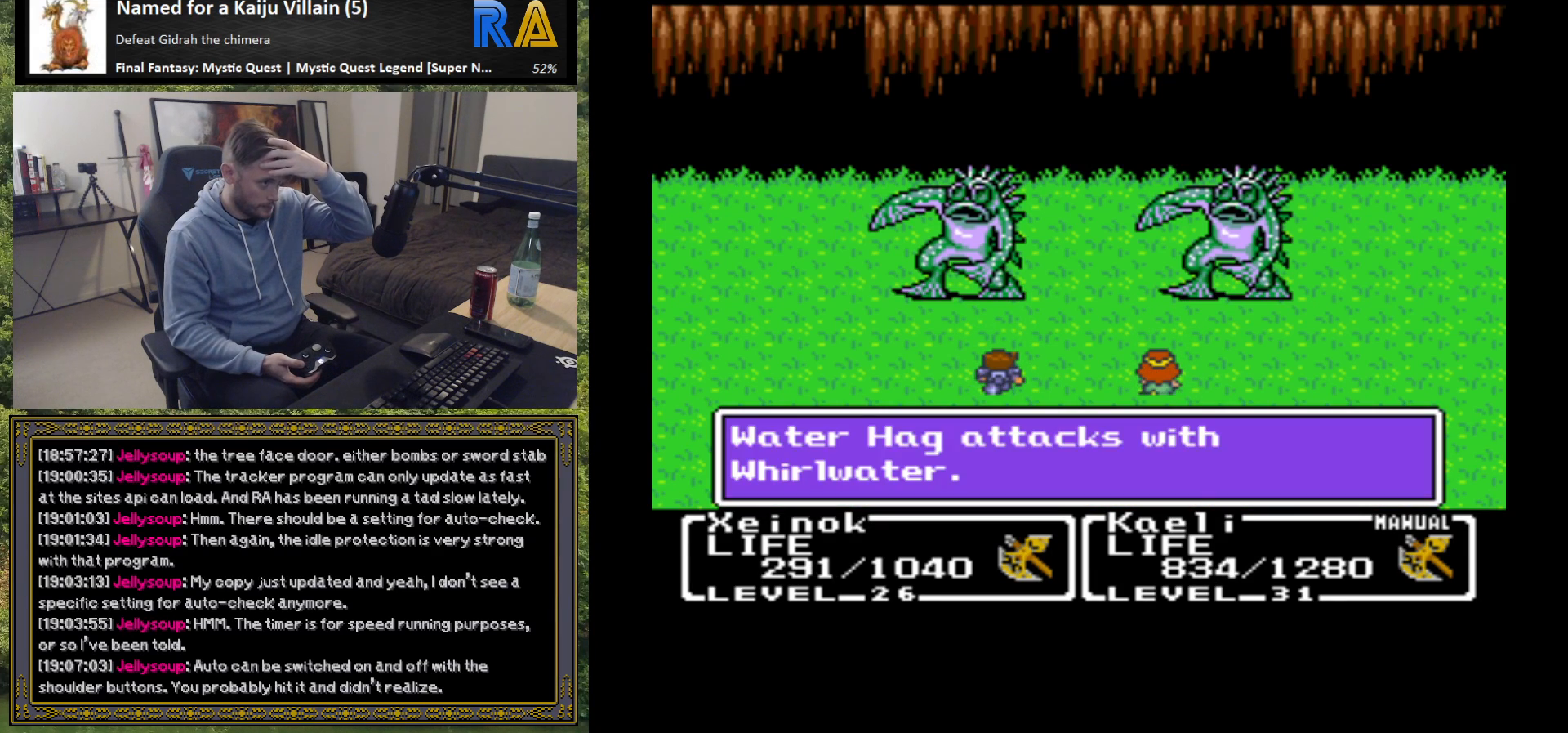
Gameplay with a controller (Xbox layout); each line is a JSON object with the inputs held at the frame after it. "events" lists button and stick changes between this image and that frame as [ms after this image, input, new state], when the widget could be followed in between. Not read: right_stick.
{"buttons": [], "left_stick": "center", "events": [[83, "B", "down"], [167, "B", "up"]]}
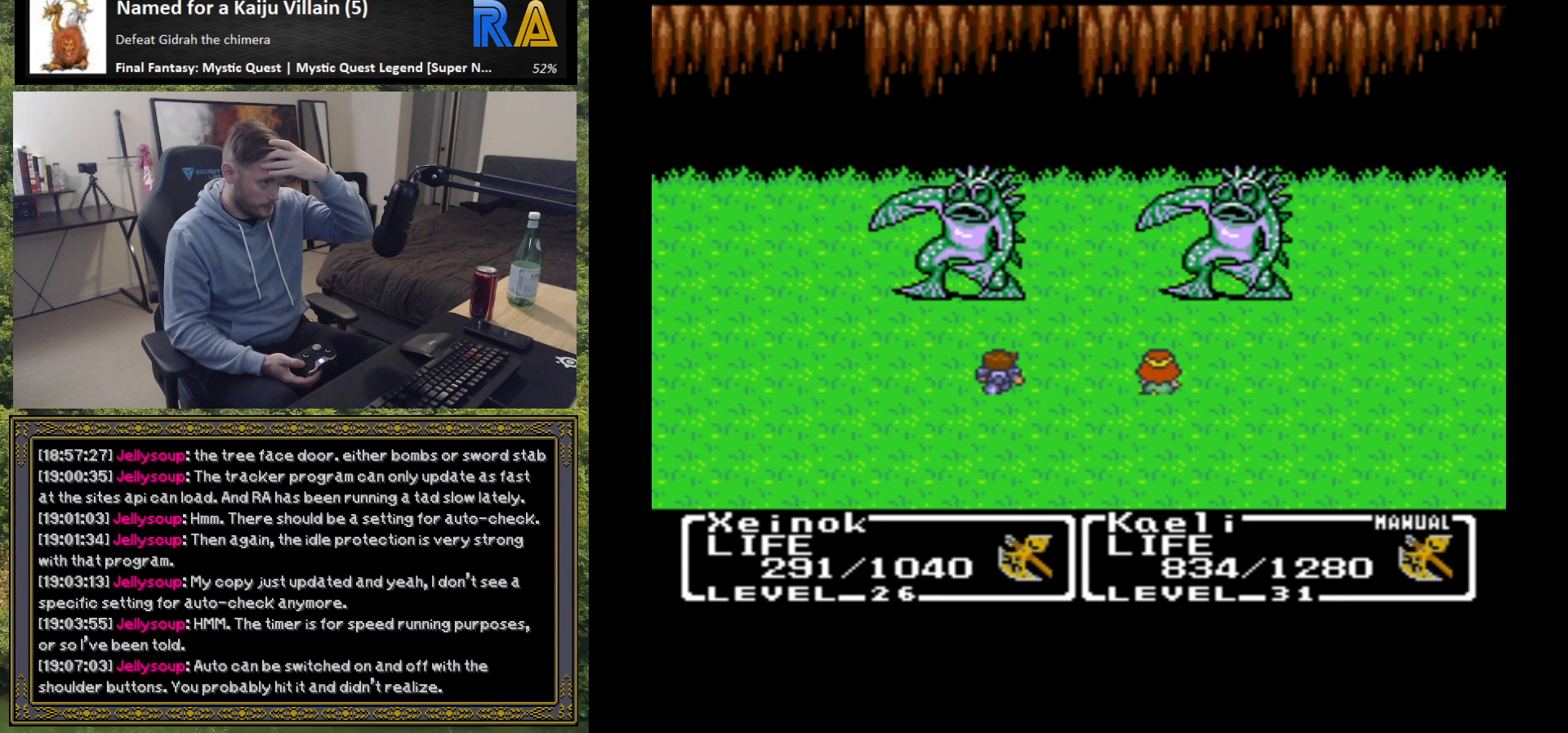
{"buttons": [], "left_stick": "center", "events": []}
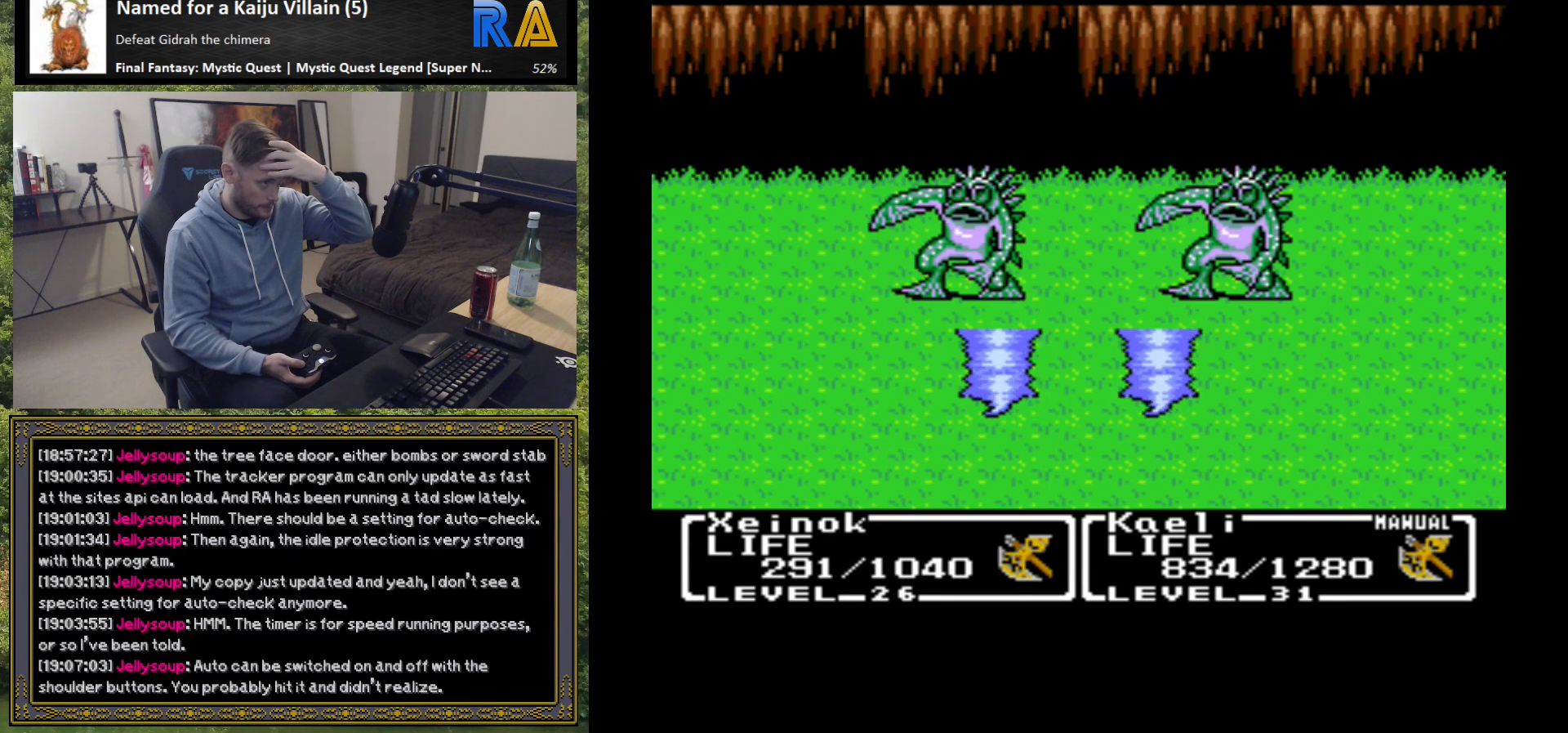
{"buttons": [], "left_stick": "center", "events": []}
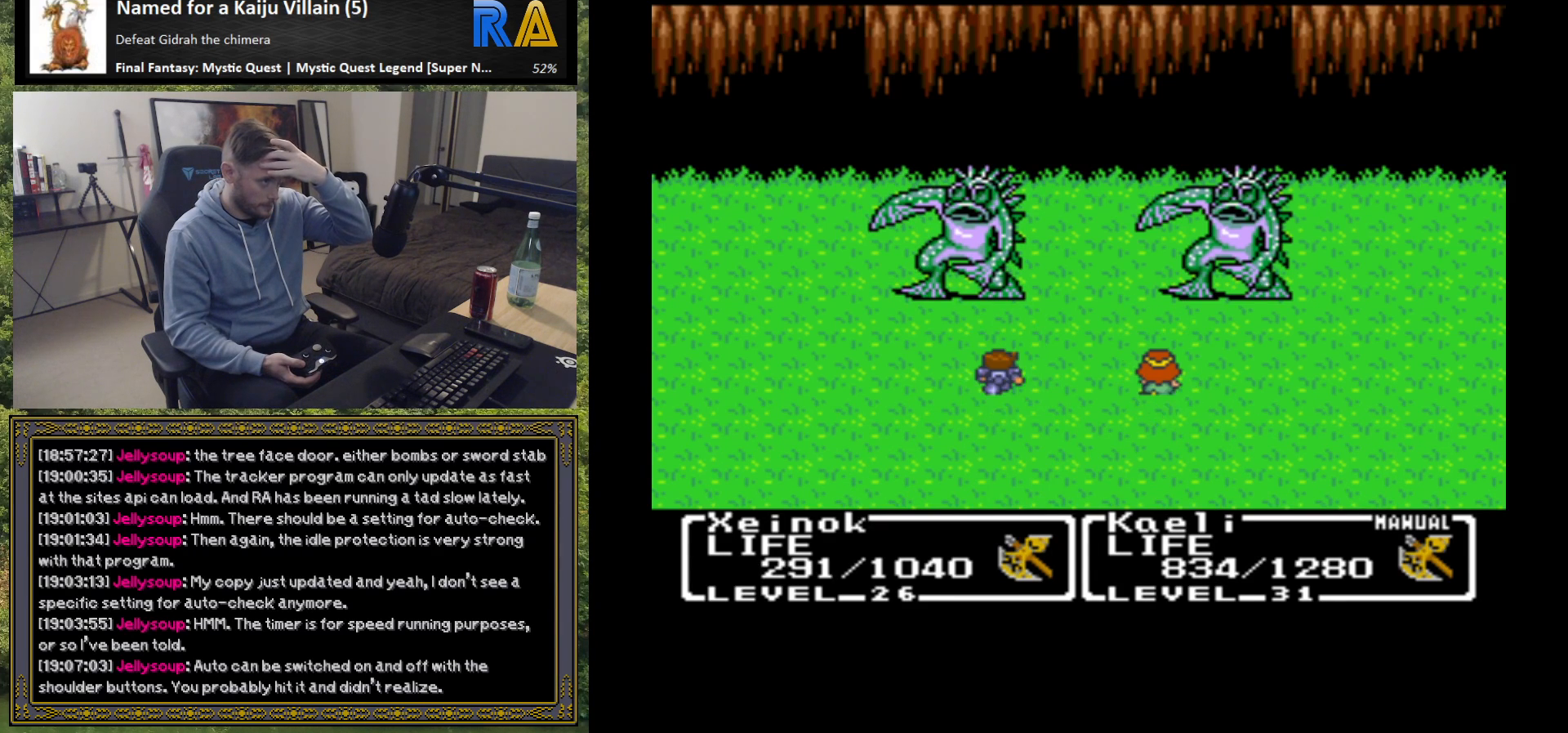
{"buttons": [], "left_stick": "center", "events": []}
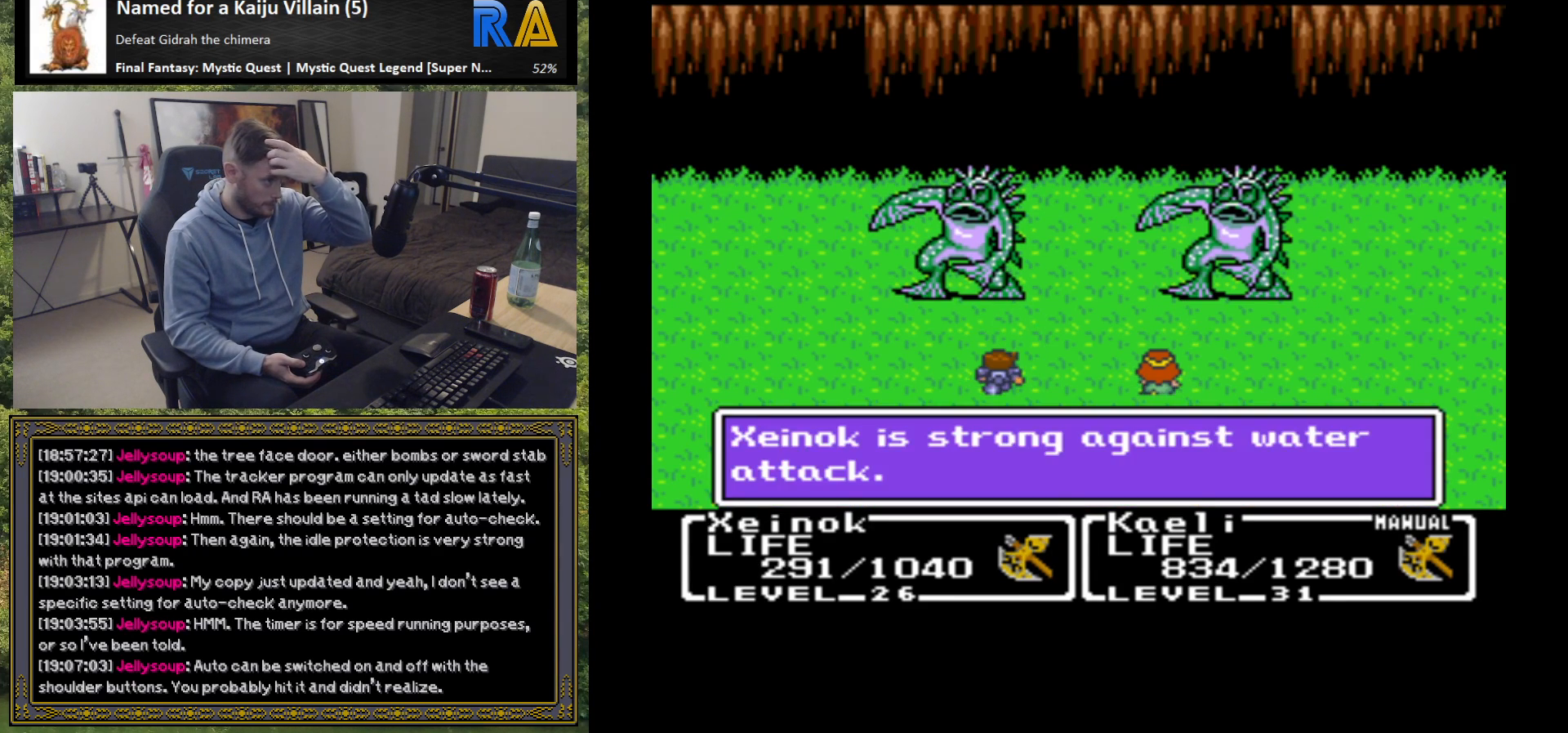
{"buttons": ["B"], "left_stick": "center", "events": [[17, "B", "down"], [133, "B", "up"], [433, "B", "down"]]}
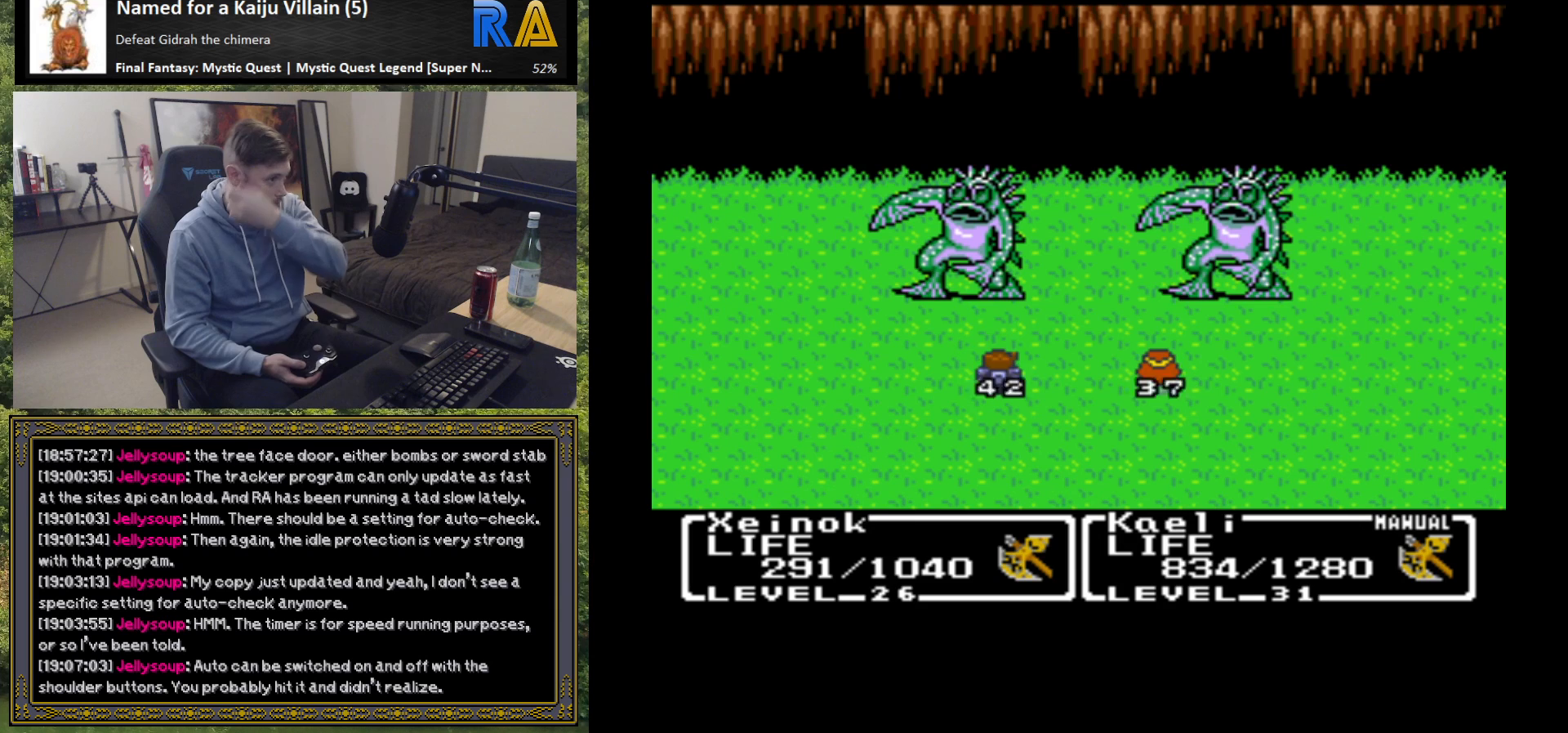
{"buttons": [], "left_stick": "center", "events": [[50, "B", "up"], [217, "B", "down"], [317, "B", "up"]]}
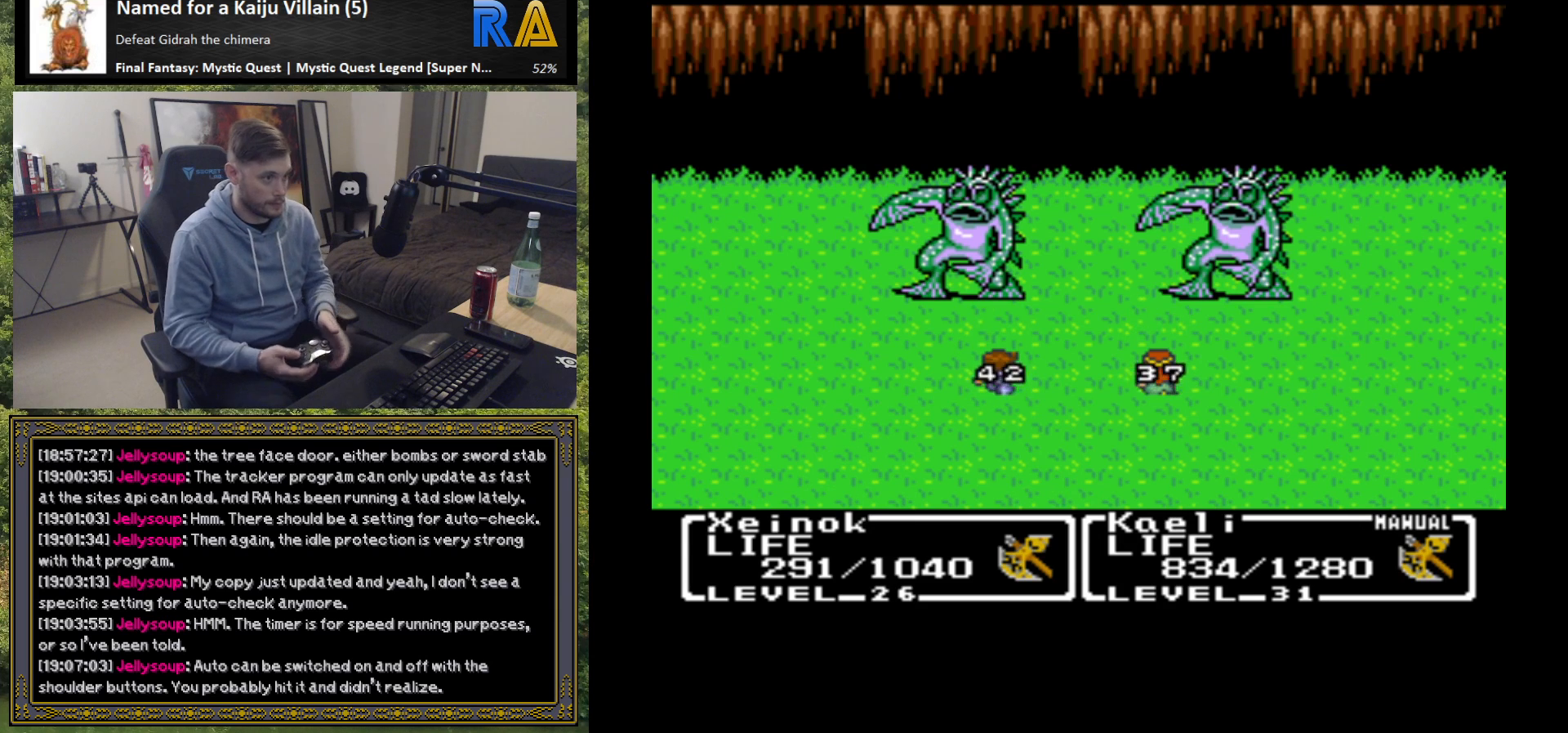
{"buttons": [], "left_stick": "center", "events": []}
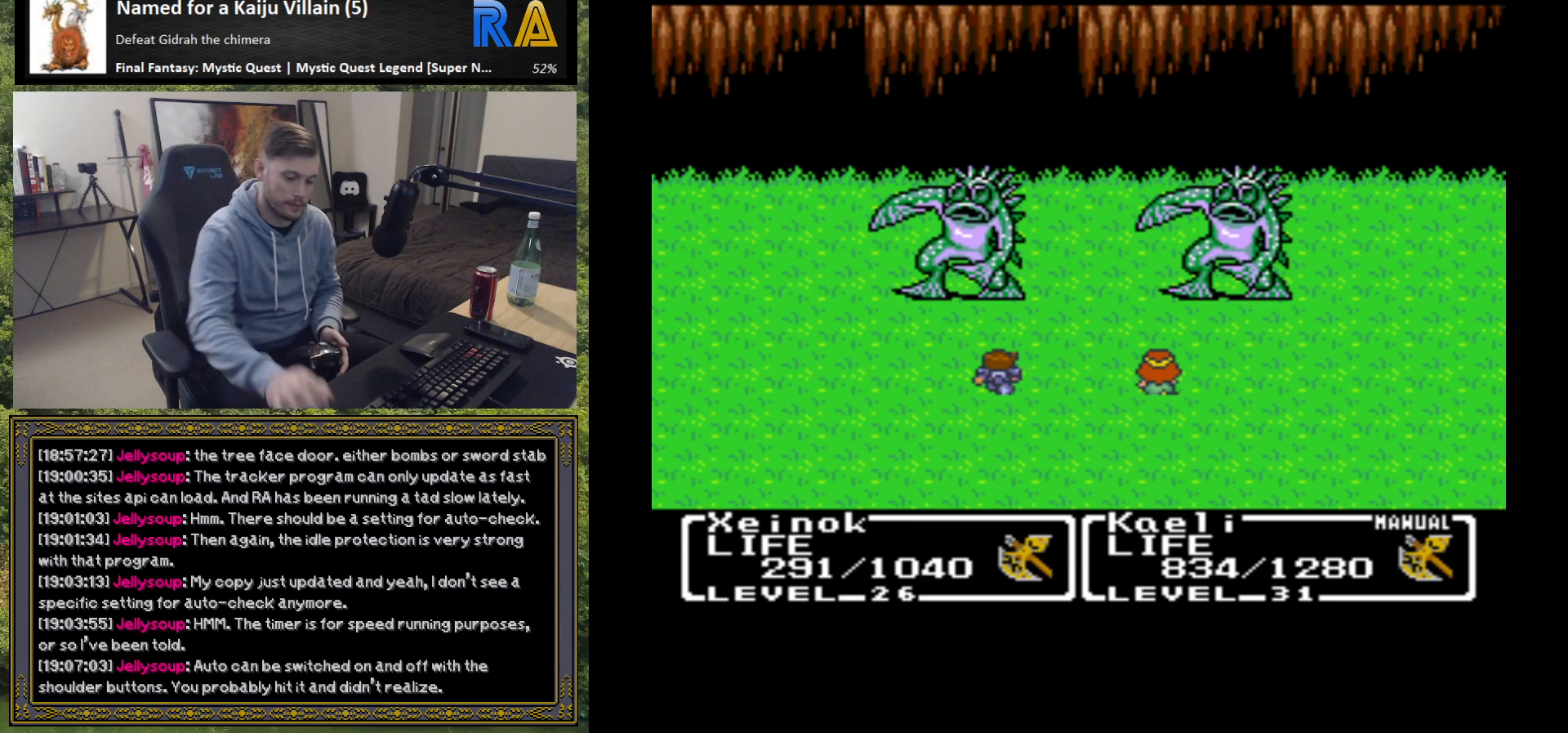
{"buttons": [], "left_stick": "center", "events": []}
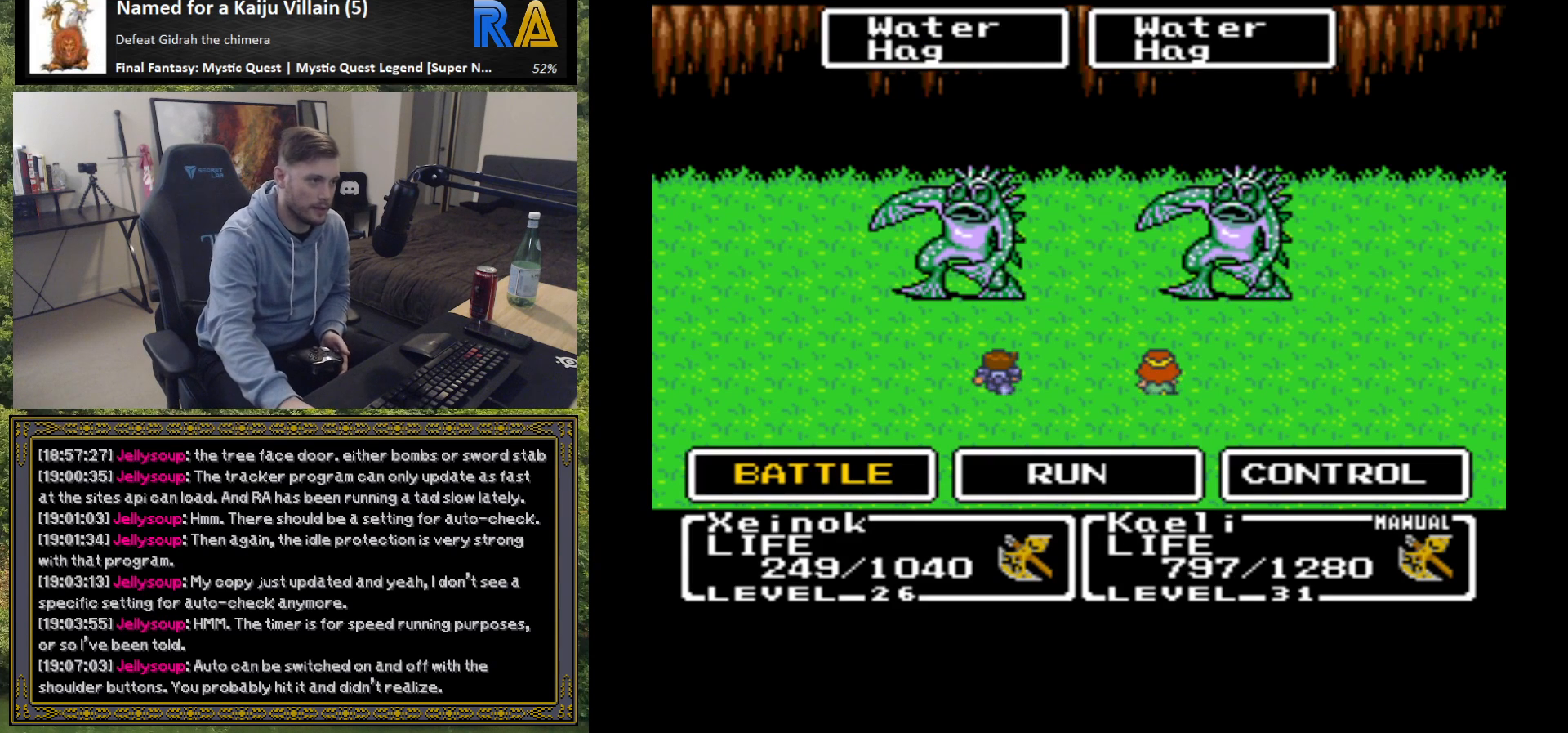
{"buttons": [], "left_stick": "center", "events": []}
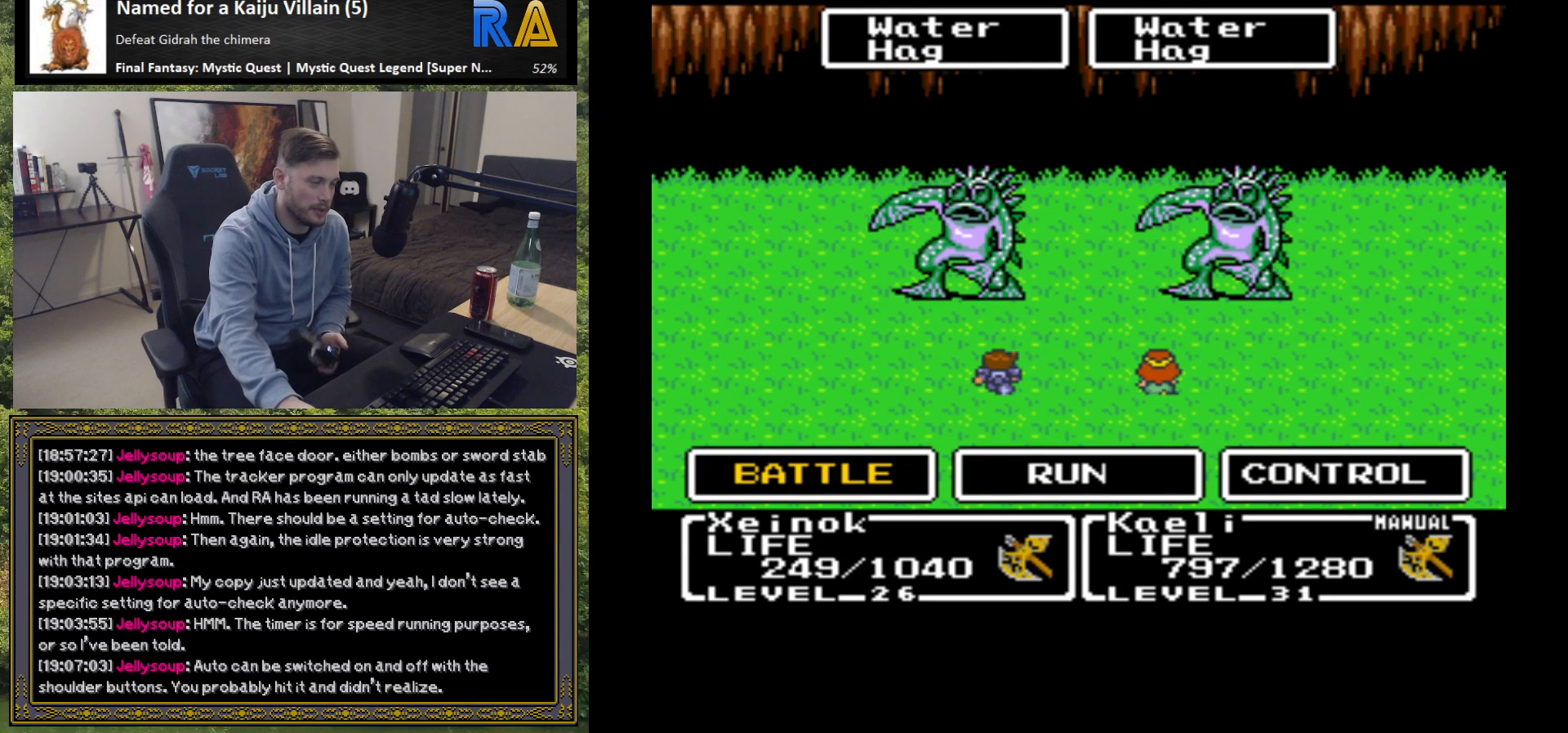
{"buttons": [], "left_stick": "center", "events": []}
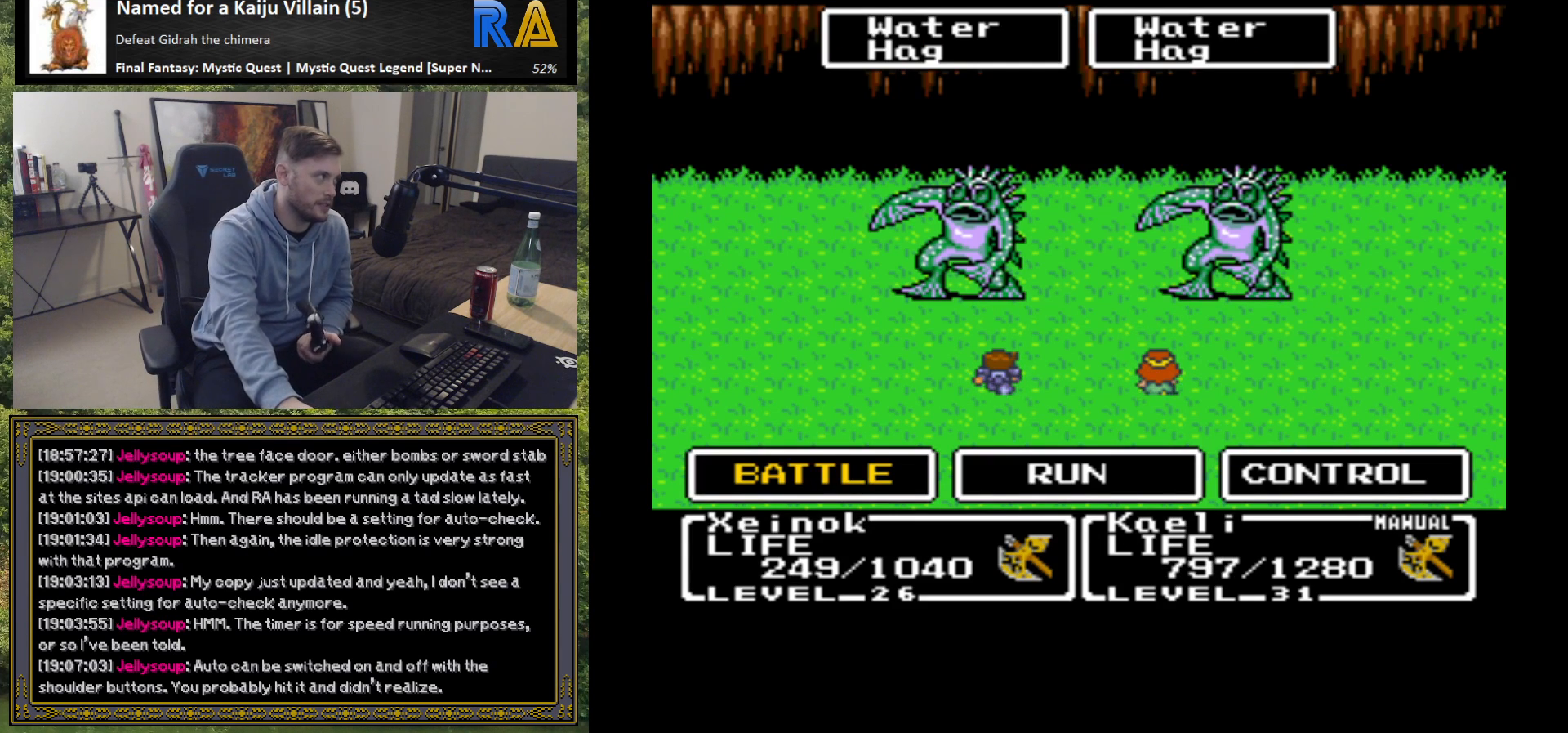
{"buttons": [], "left_stick": "center", "events": []}
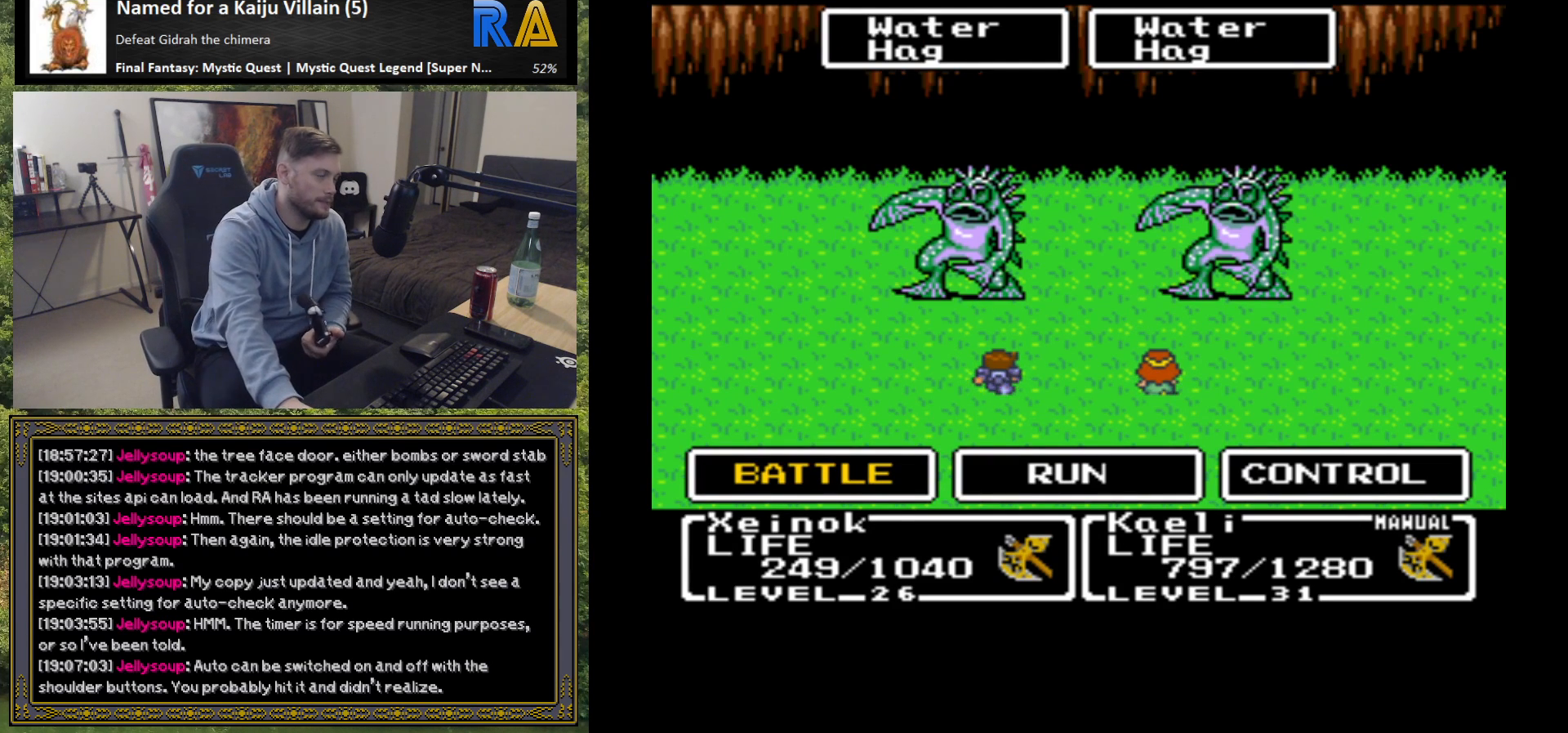
{"buttons": [], "left_stick": "center", "events": []}
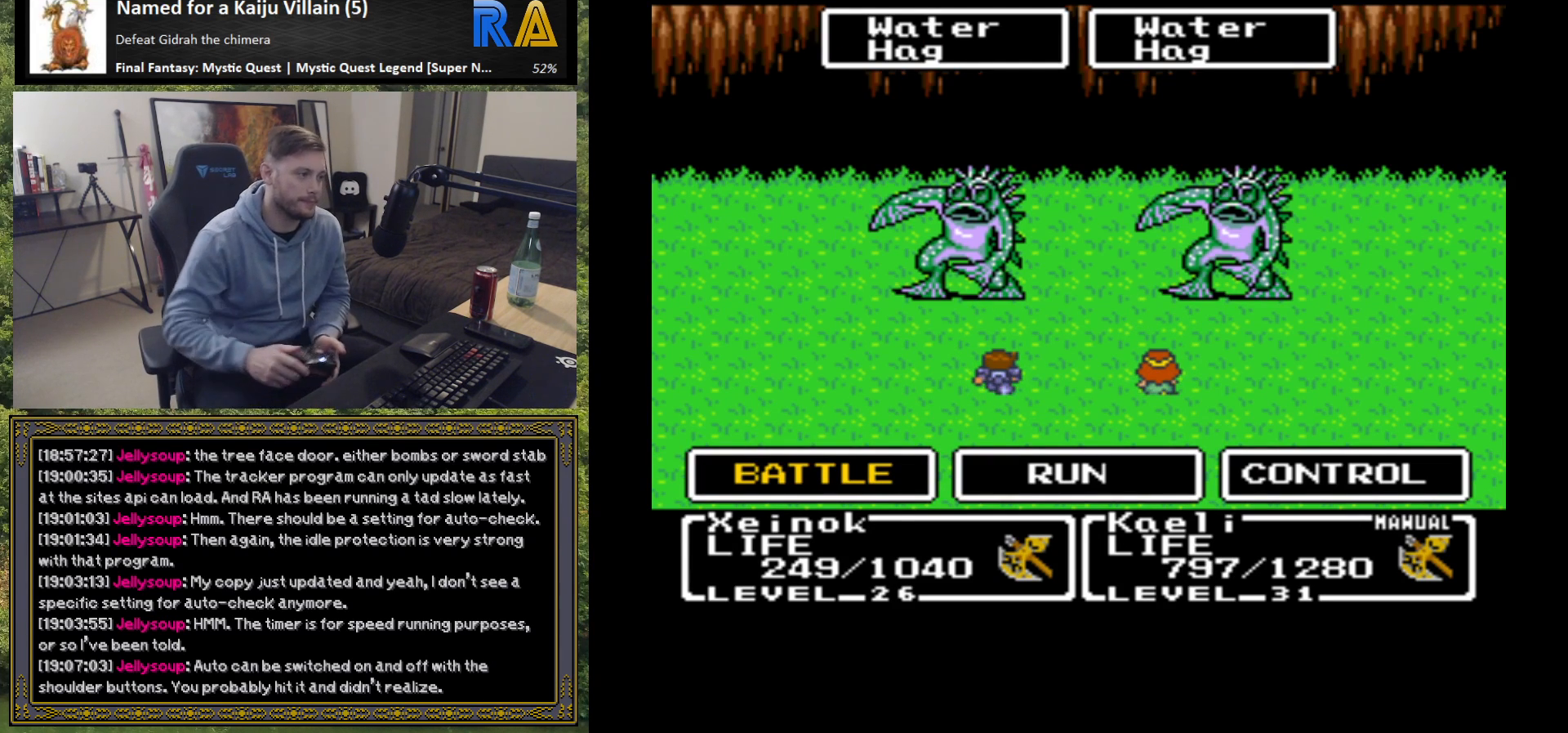
{"buttons": [], "left_stick": "center", "events": []}
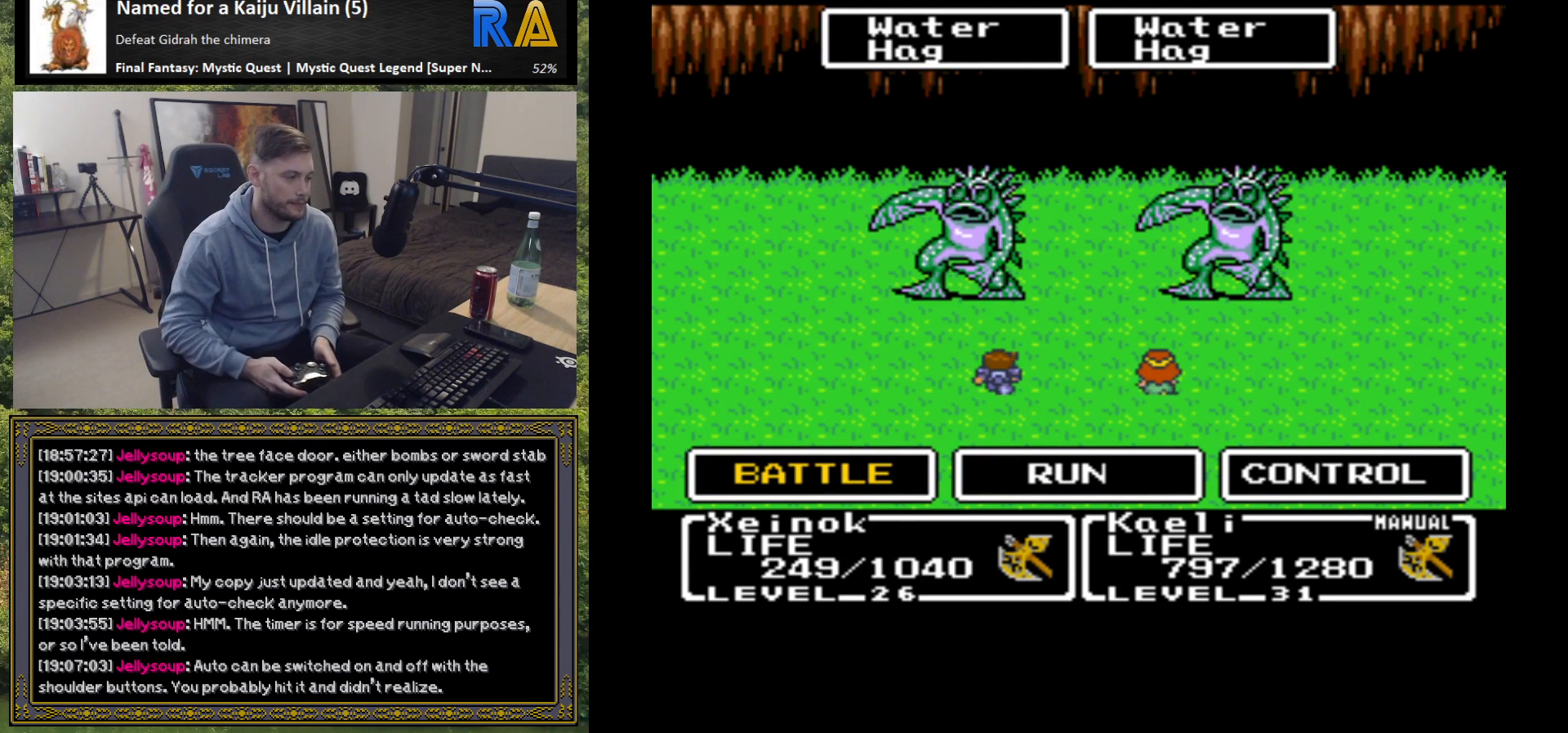
{"buttons": [], "left_stick": "center", "events": [[33, "B", "down"], [133, "B", "up"], [383, "B", "down"], [483, "B", "up"]]}
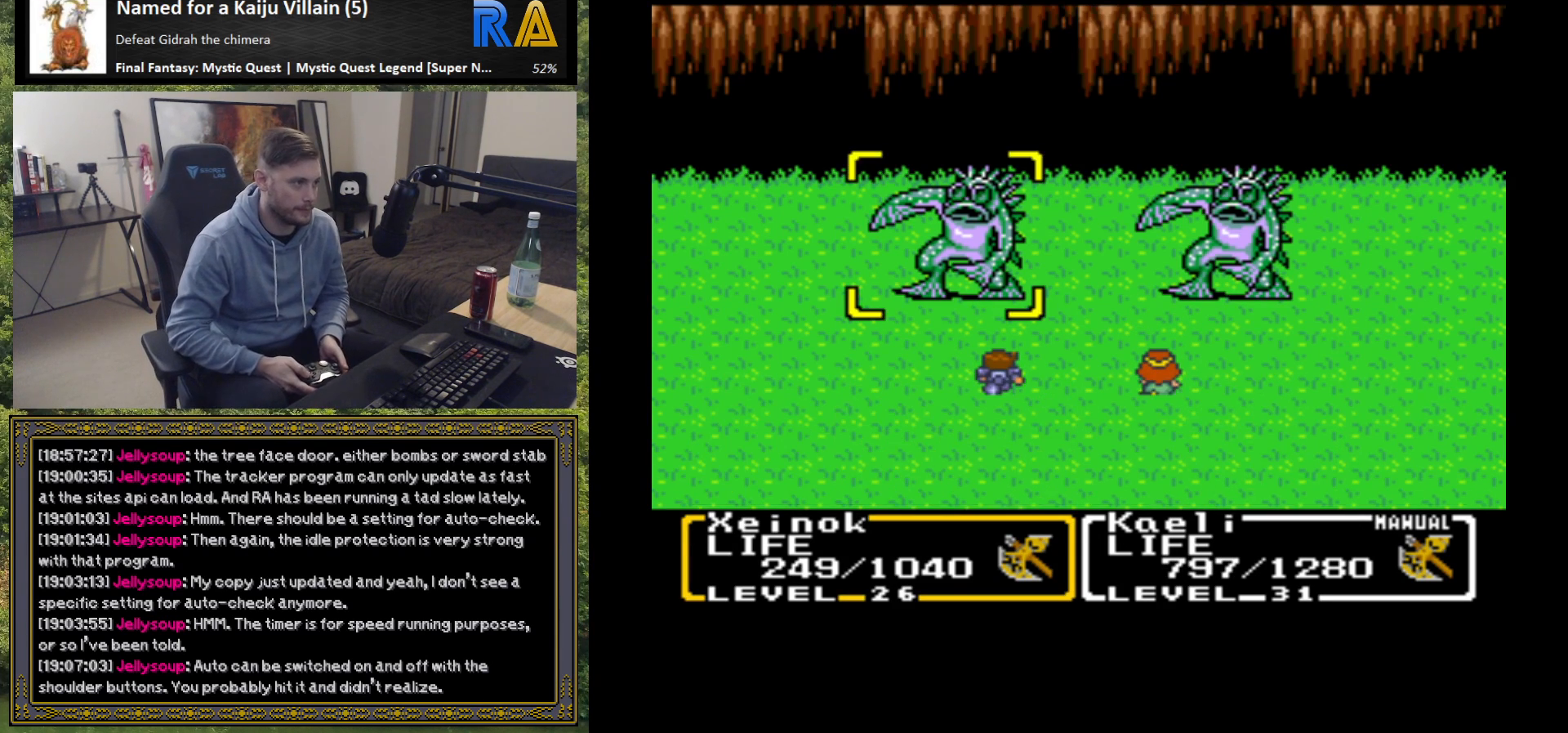
{"buttons": [], "left_stick": "center", "events": [[183, "B", "down"], [300, "B", "up"]]}
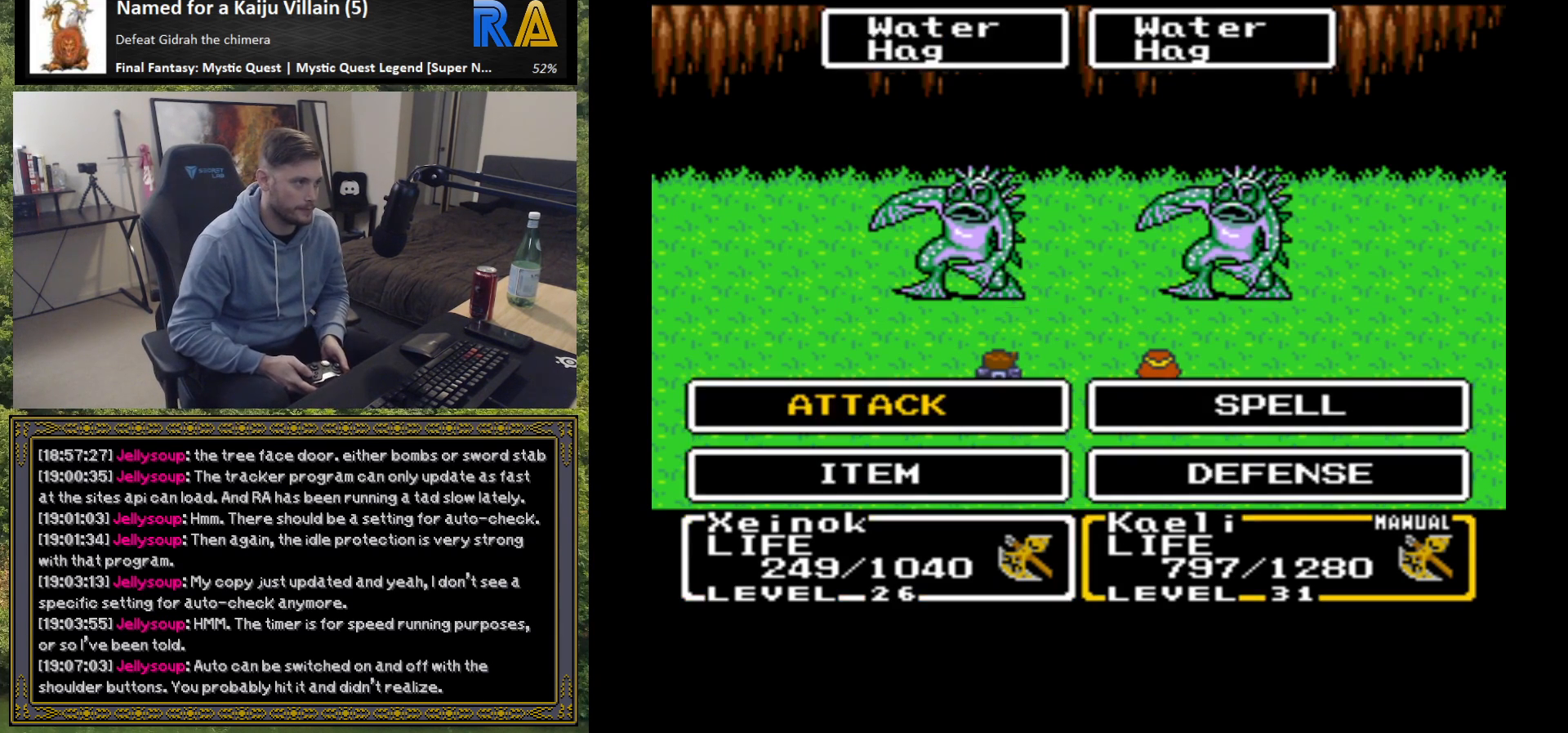
{"buttons": [], "left_stick": "center", "events": [[117, "B", "down"], [217, "B", "up"], [300, "B", "down"], [400, "B", "up"]]}
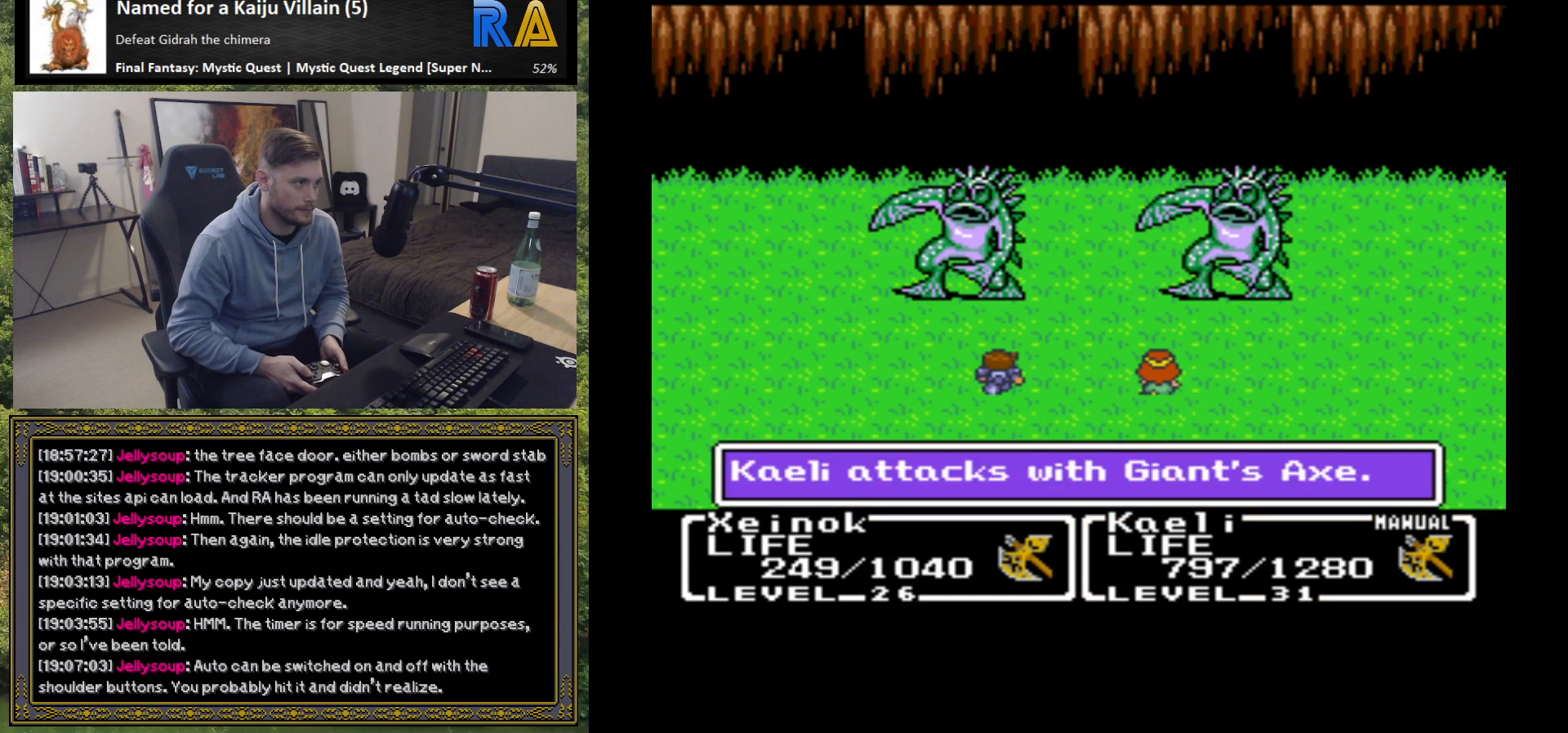
{"buttons": [], "left_stick": "center", "events": [[83, "B", "down"], [183, "B", "up"]]}
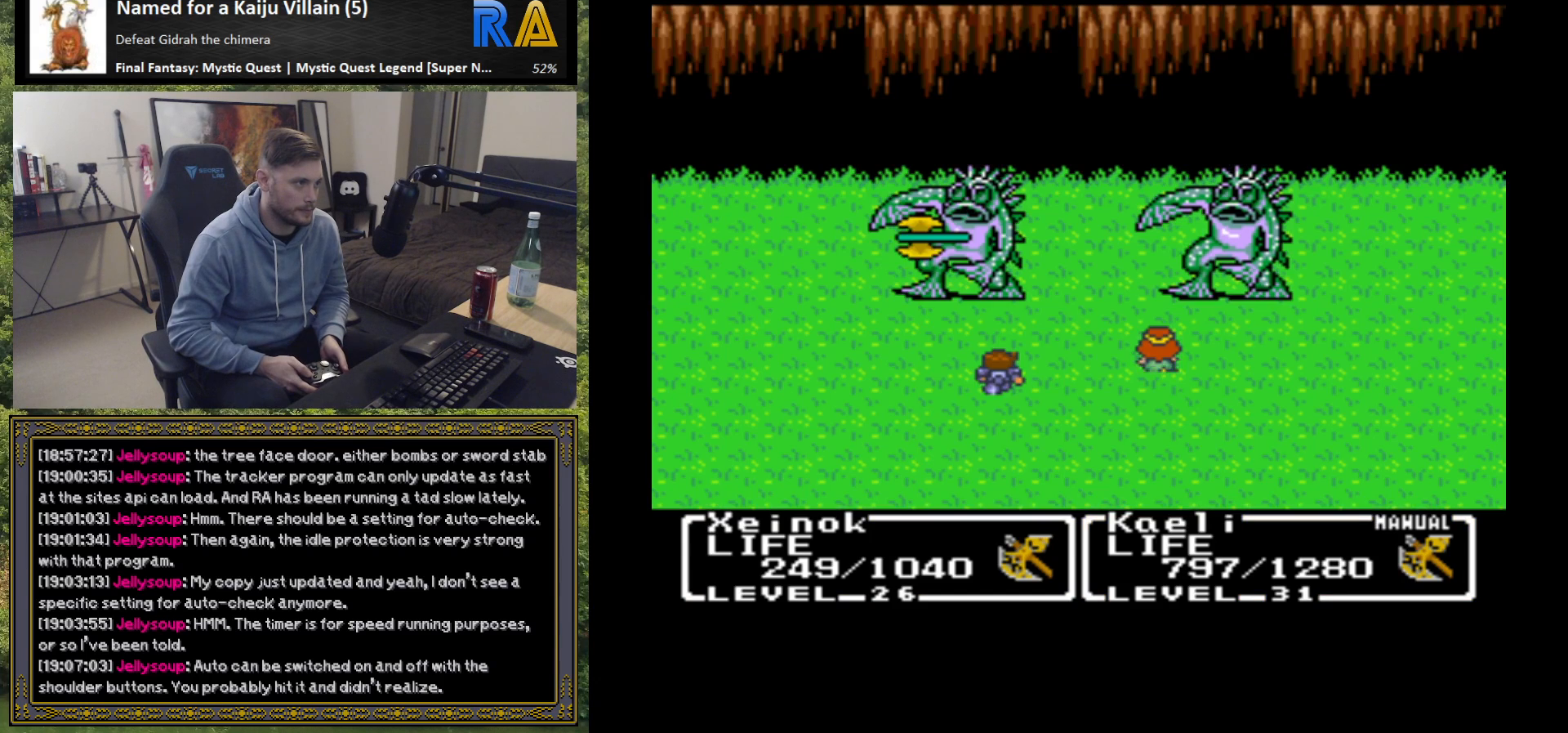
{"buttons": [], "left_stick": "center", "events": []}
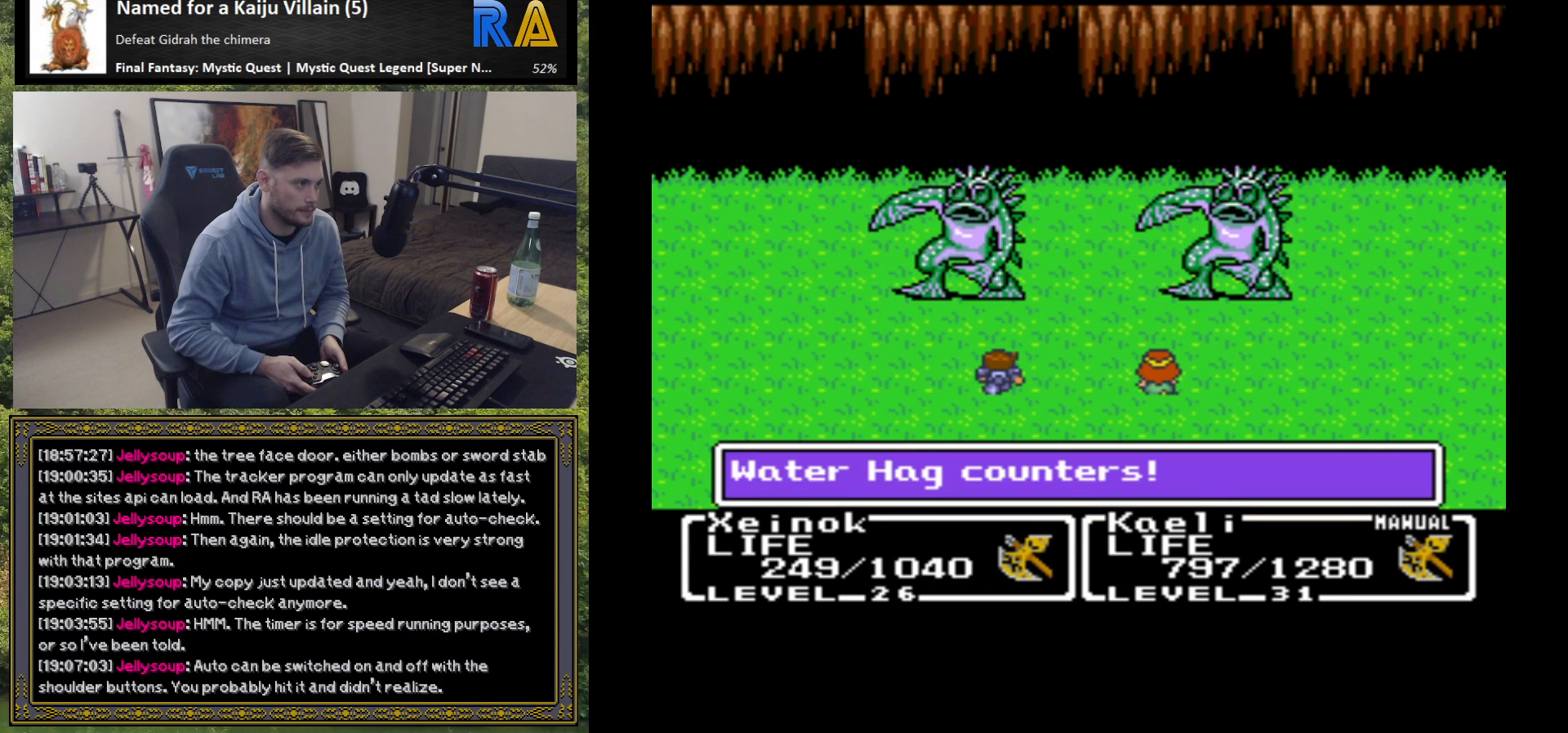
{"buttons": [], "left_stick": "center", "events": [[17, "B", "down"], [100, "B", "up"], [250, "B", "down"], [350, "B", "up"]]}
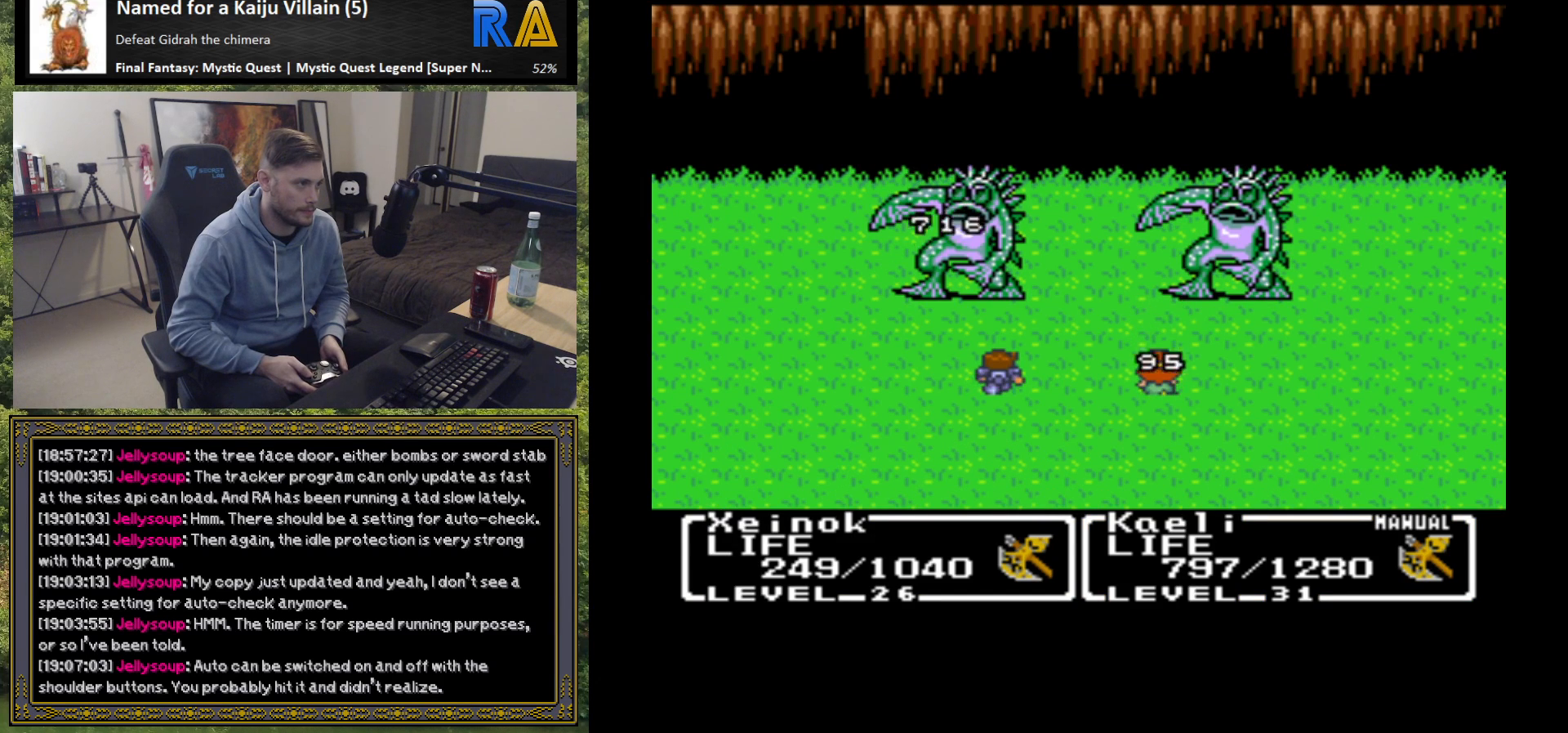
{"buttons": [], "left_stick": "center", "events": []}
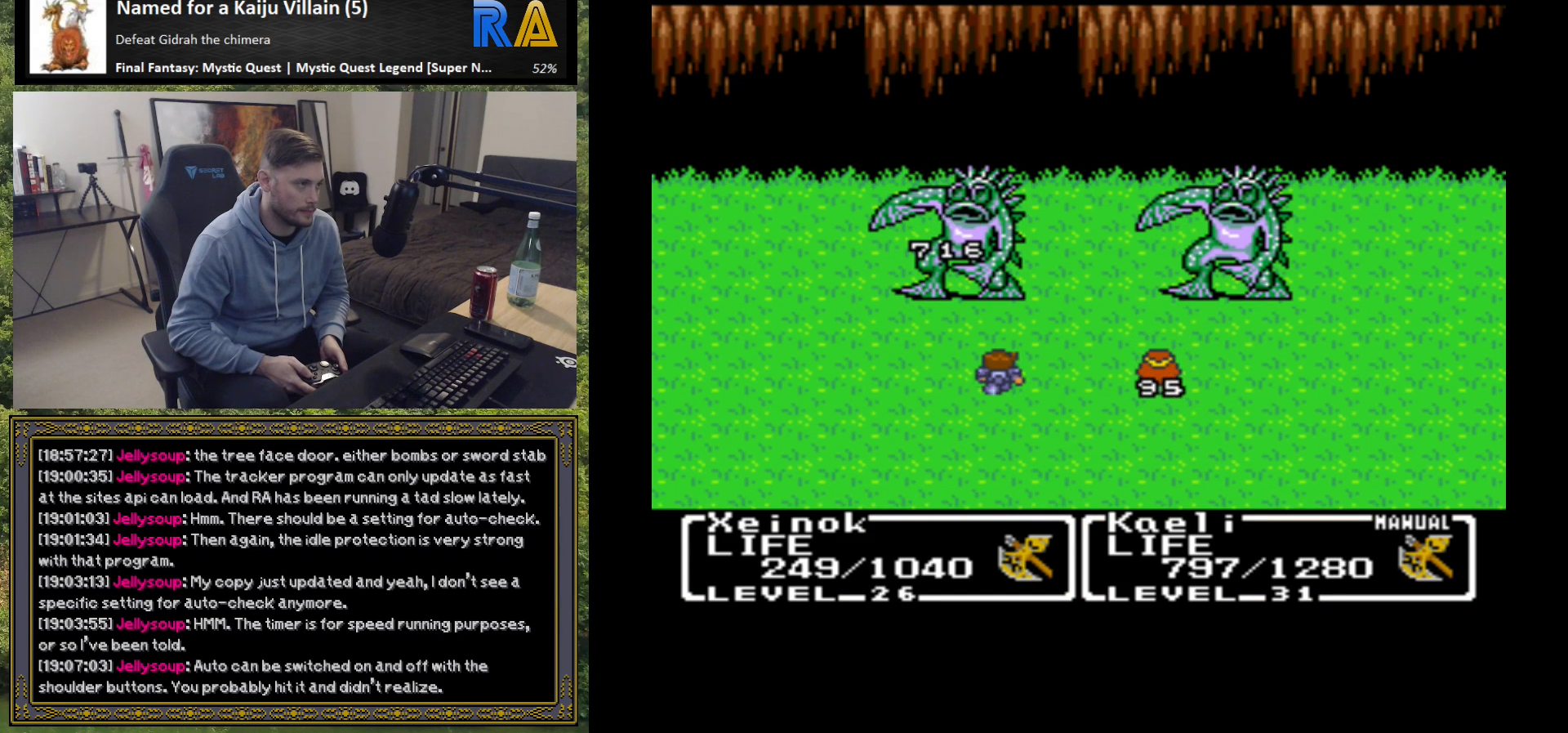
{"buttons": [], "left_stick": "center", "events": [[317, "B", "down"], [450, "B", "up"]]}
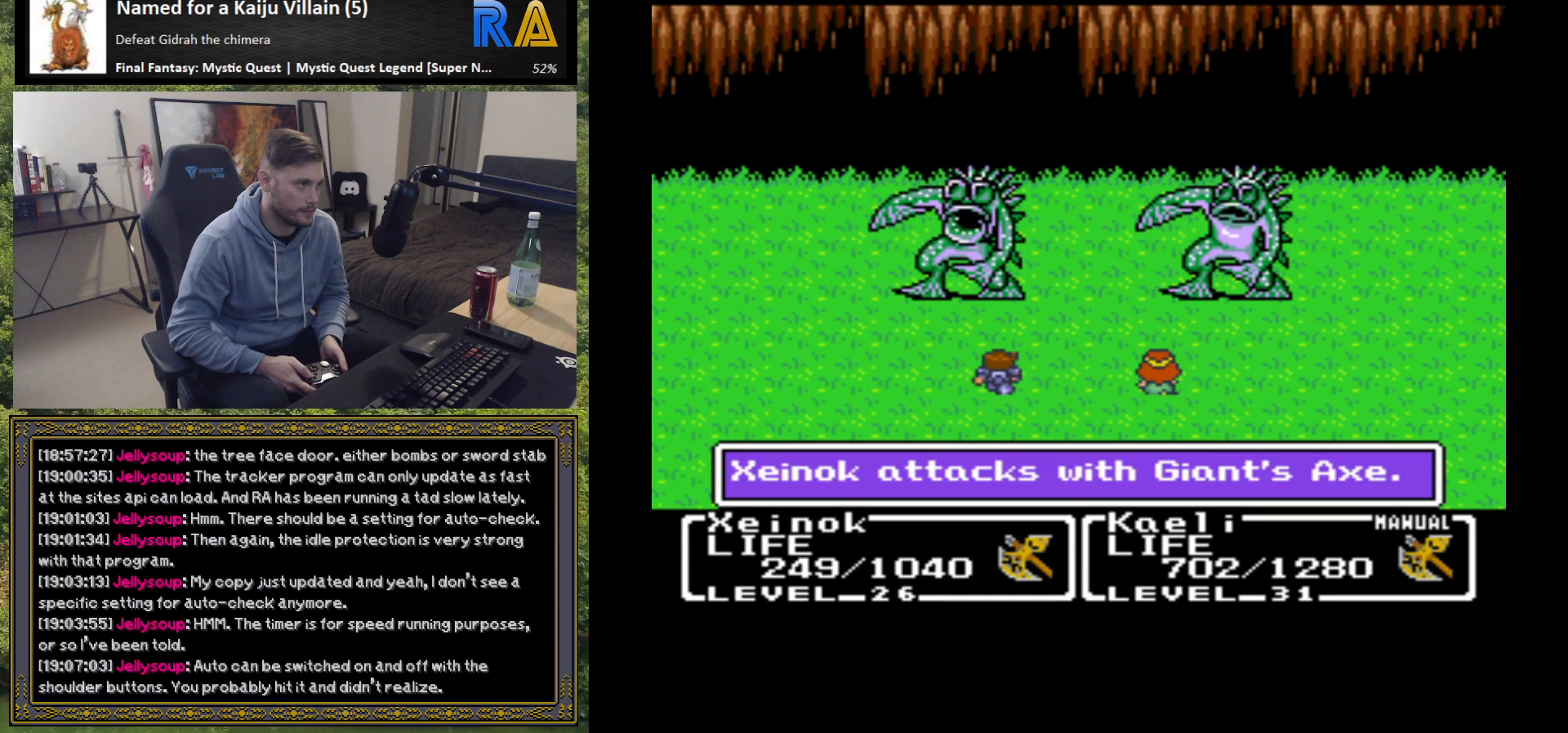
{"buttons": [], "left_stick": "center", "events": [[117, "B", "down"], [250, "B", "up"]]}
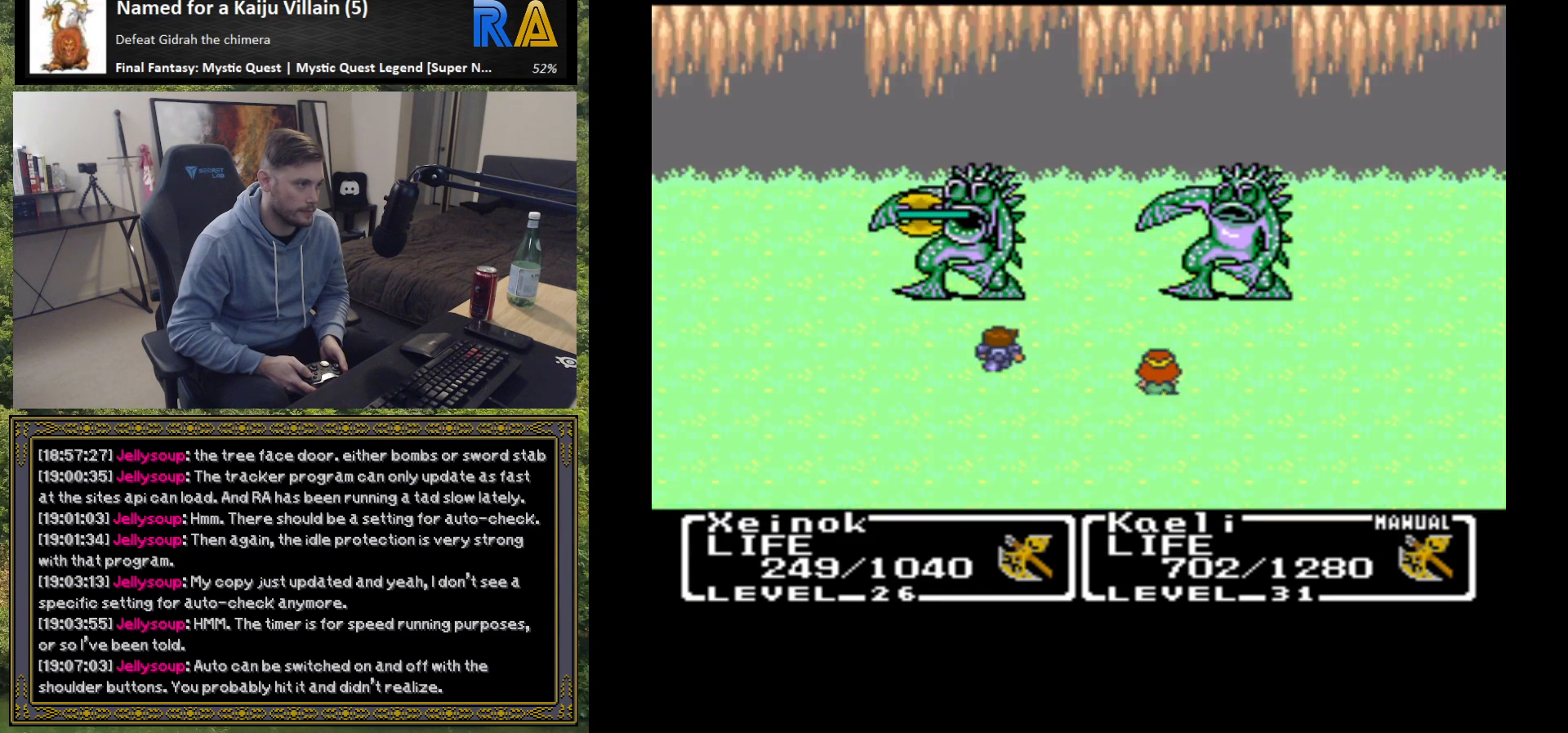
{"buttons": [], "left_stick": "center", "events": []}
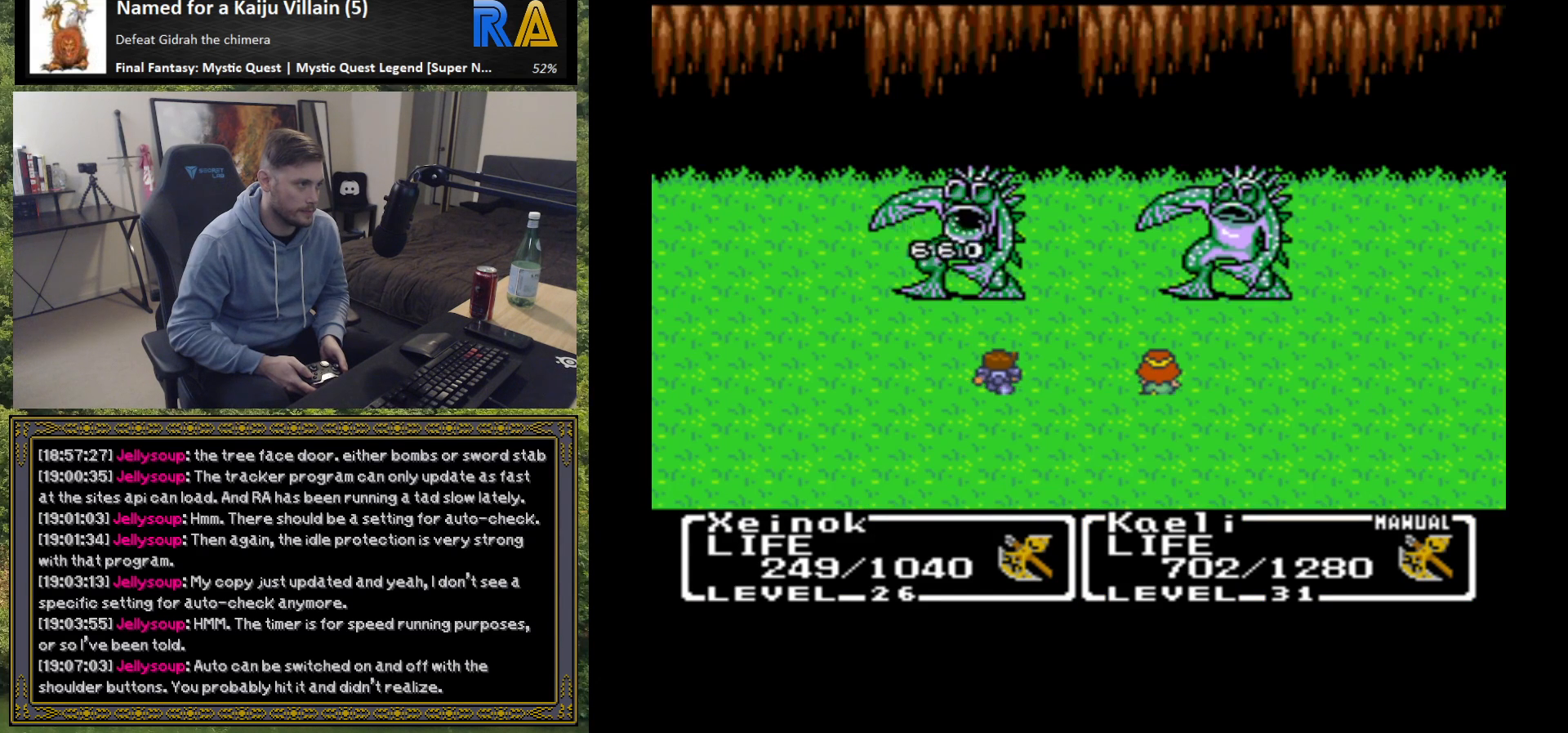
{"buttons": [], "left_stick": "center", "events": []}
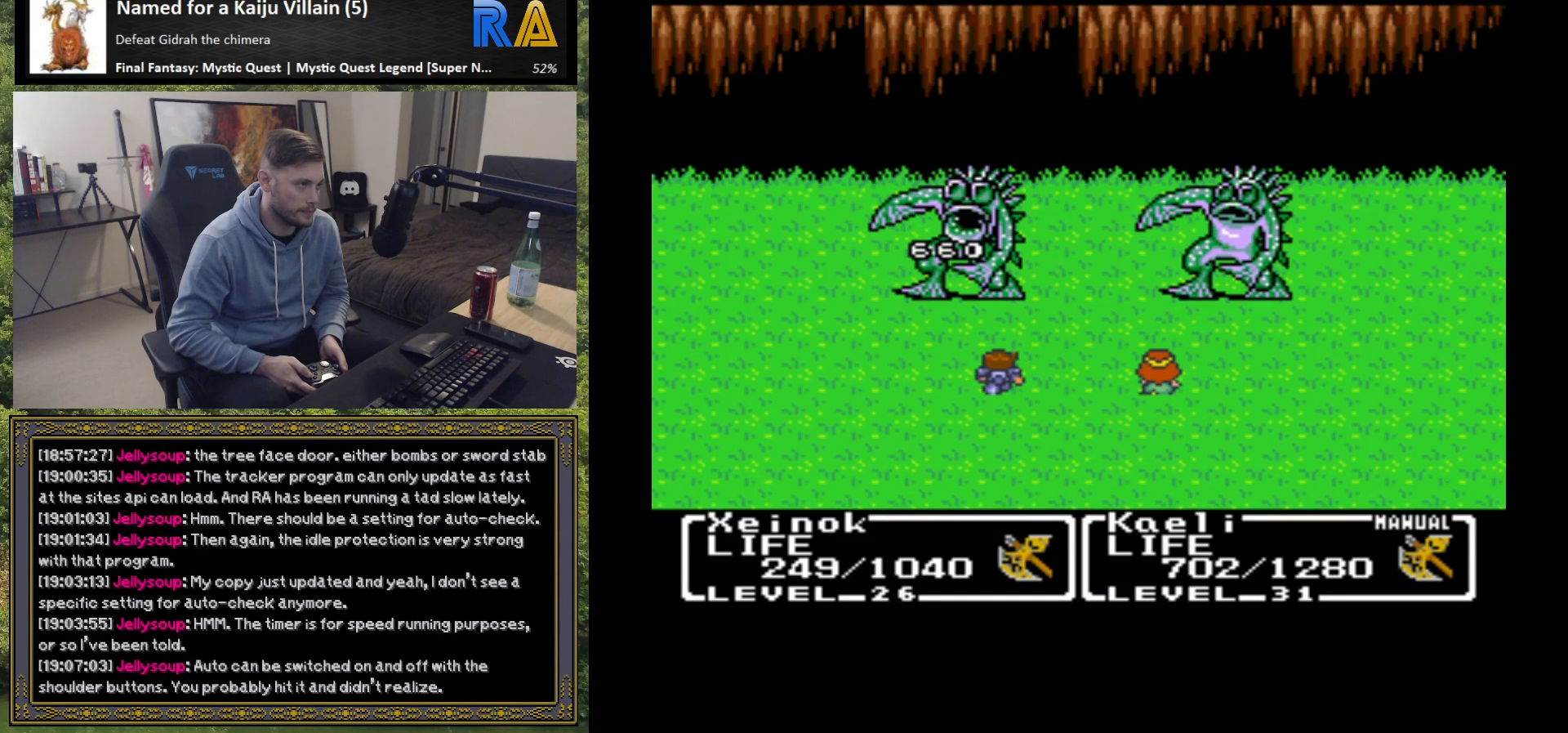
{"buttons": [], "left_stick": "center", "events": []}
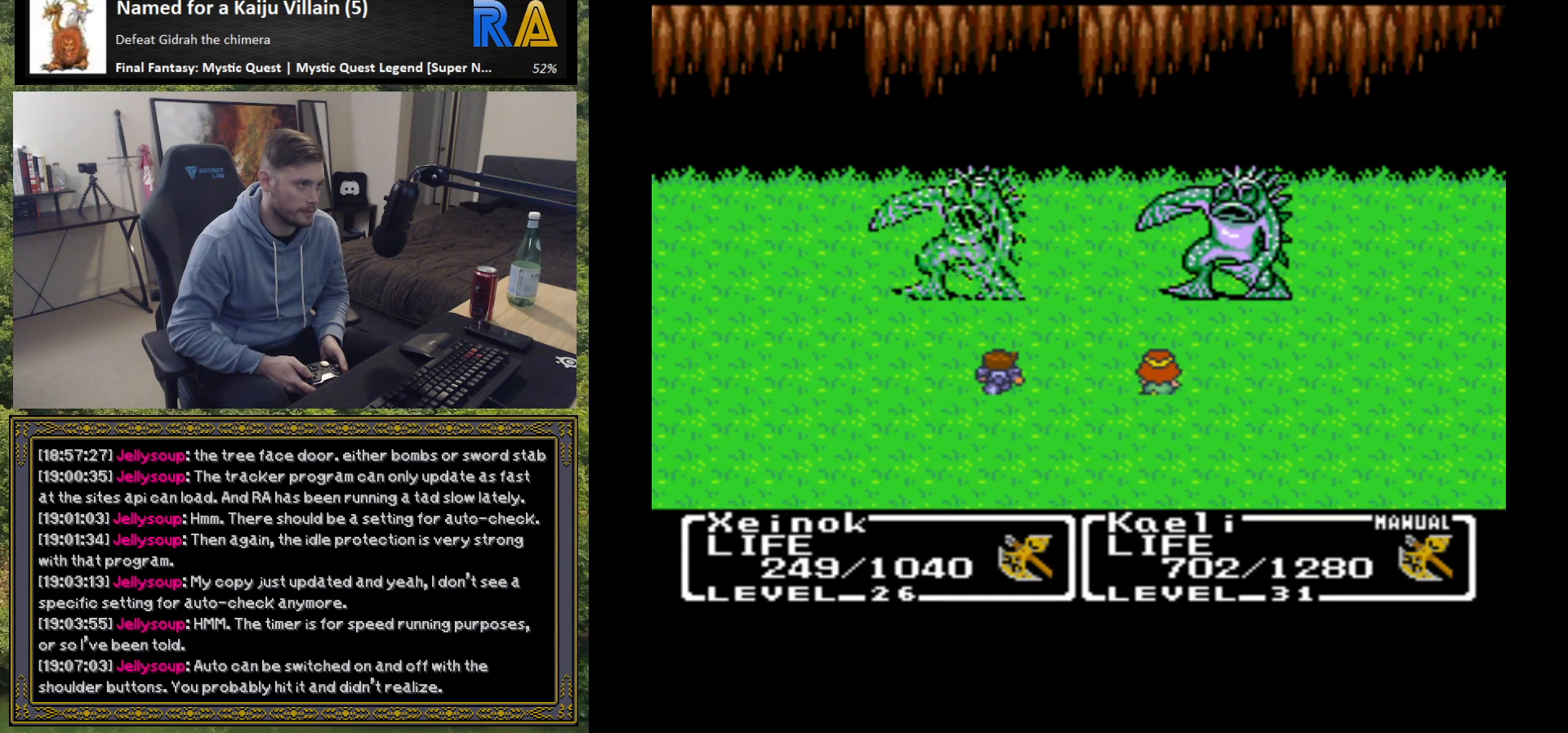
{"buttons": [], "left_stick": "center", "events": []}
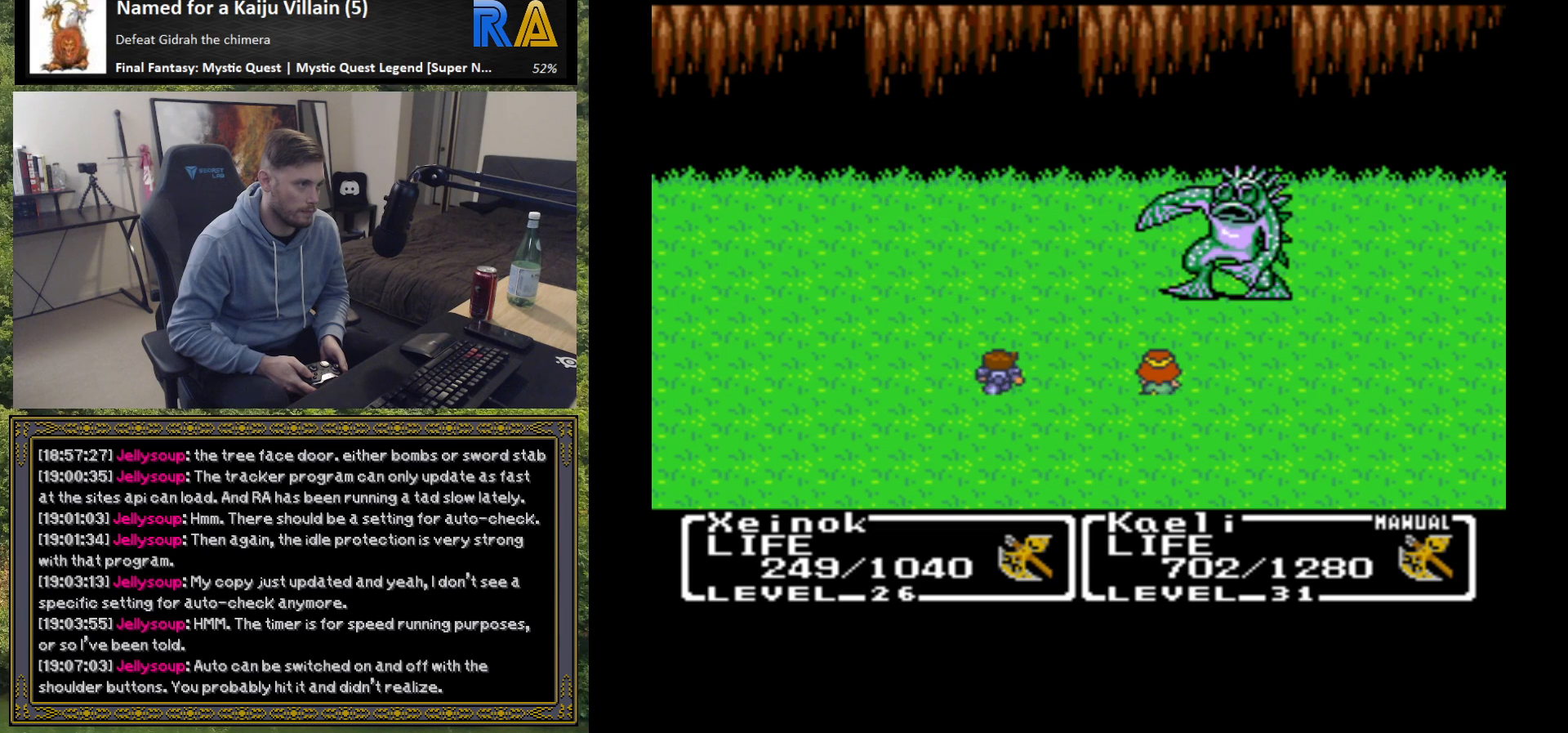
{"buttons": ["B"], "left_stick": "center", "events": [[150, "B", "down"], [233, "B", "up"], [317, "B", "down"], [417, "B", "up"], [483, "B", "down"]]}
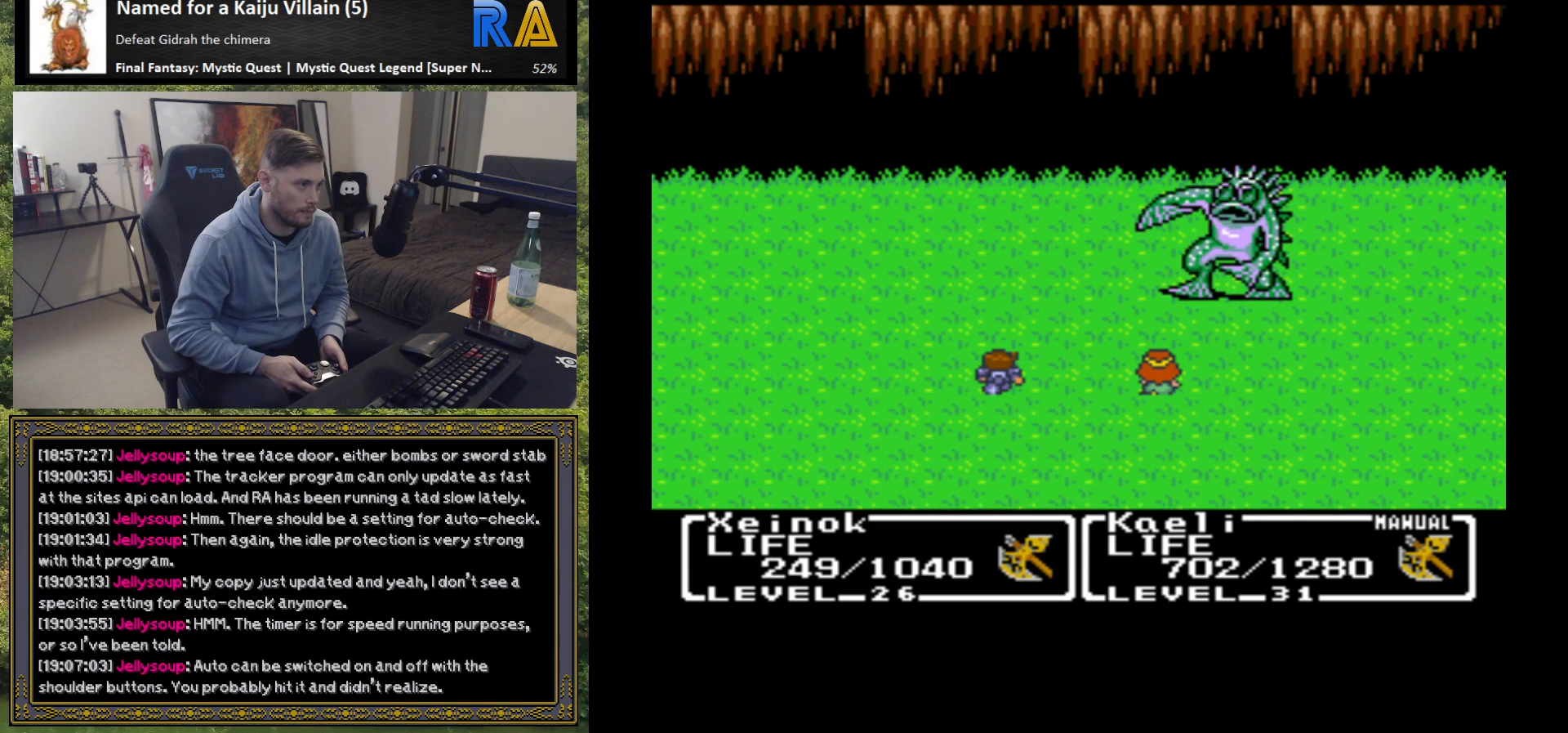
{"buttons": ["B"], "left_stick": "center", "events": [[83, "B", "up"], [483, "B", "down"]]}
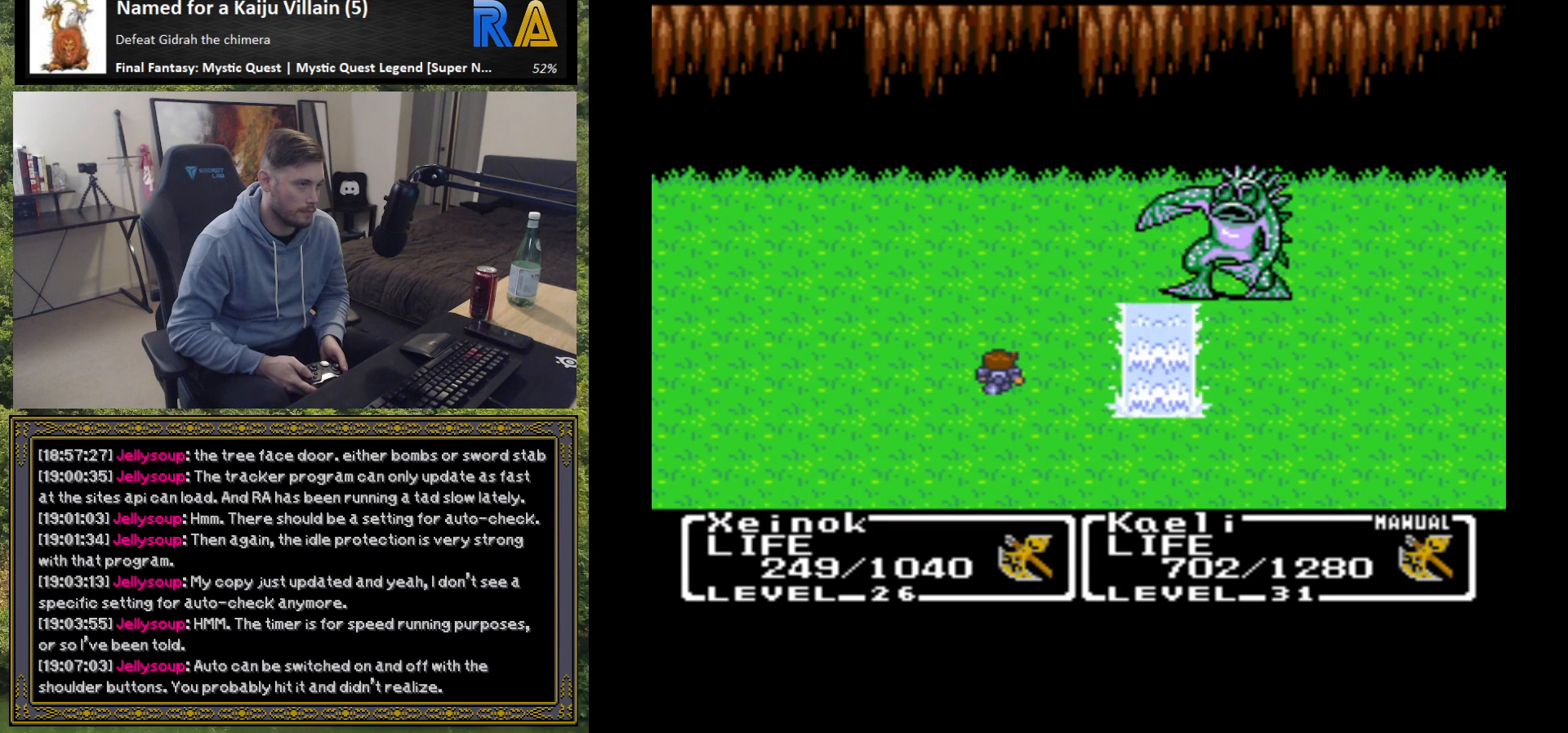
{"buttons": [], "left_stick": "center", "events": [[67, "B", "up"]]}
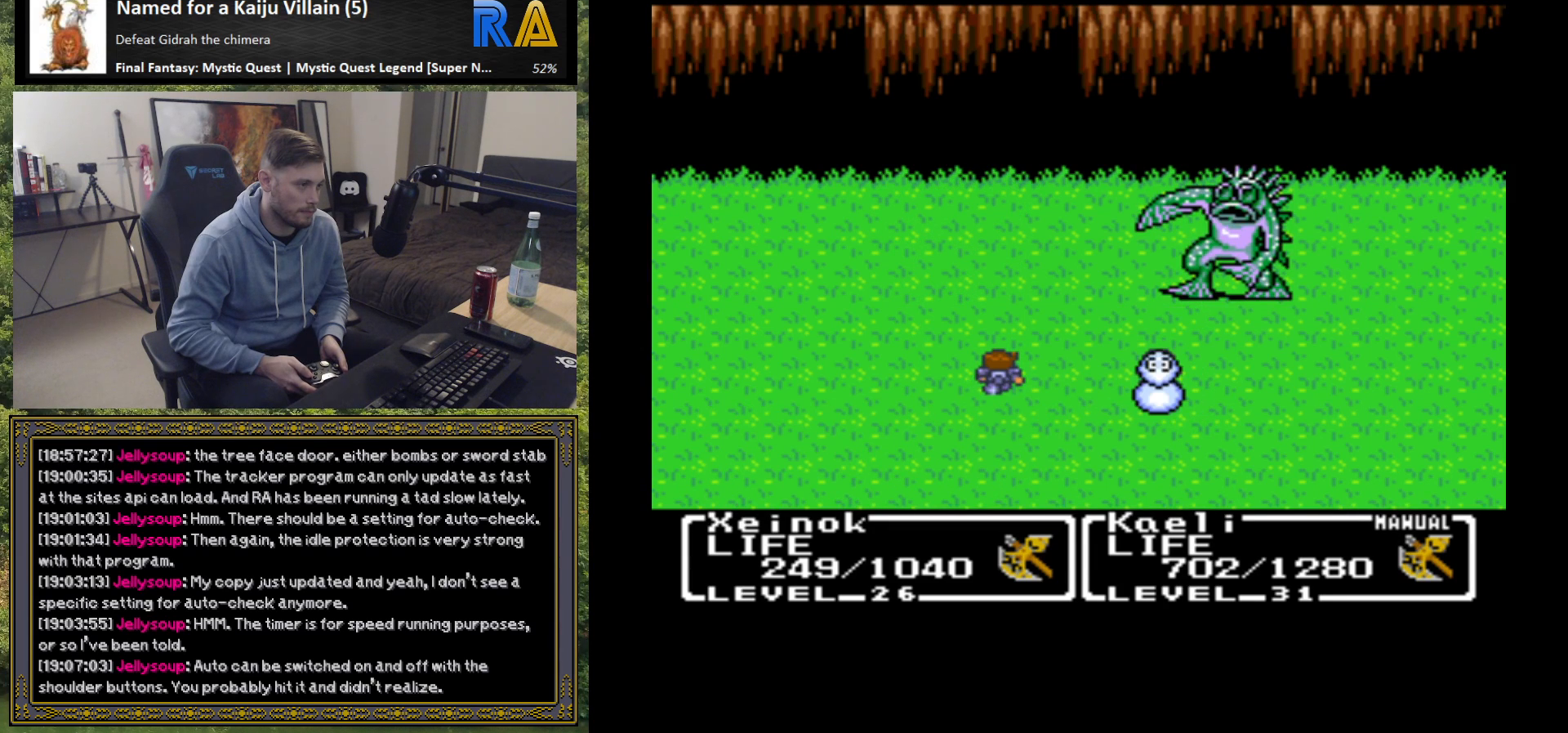
{"buttons": [], "left_stick": "center", "events": []}
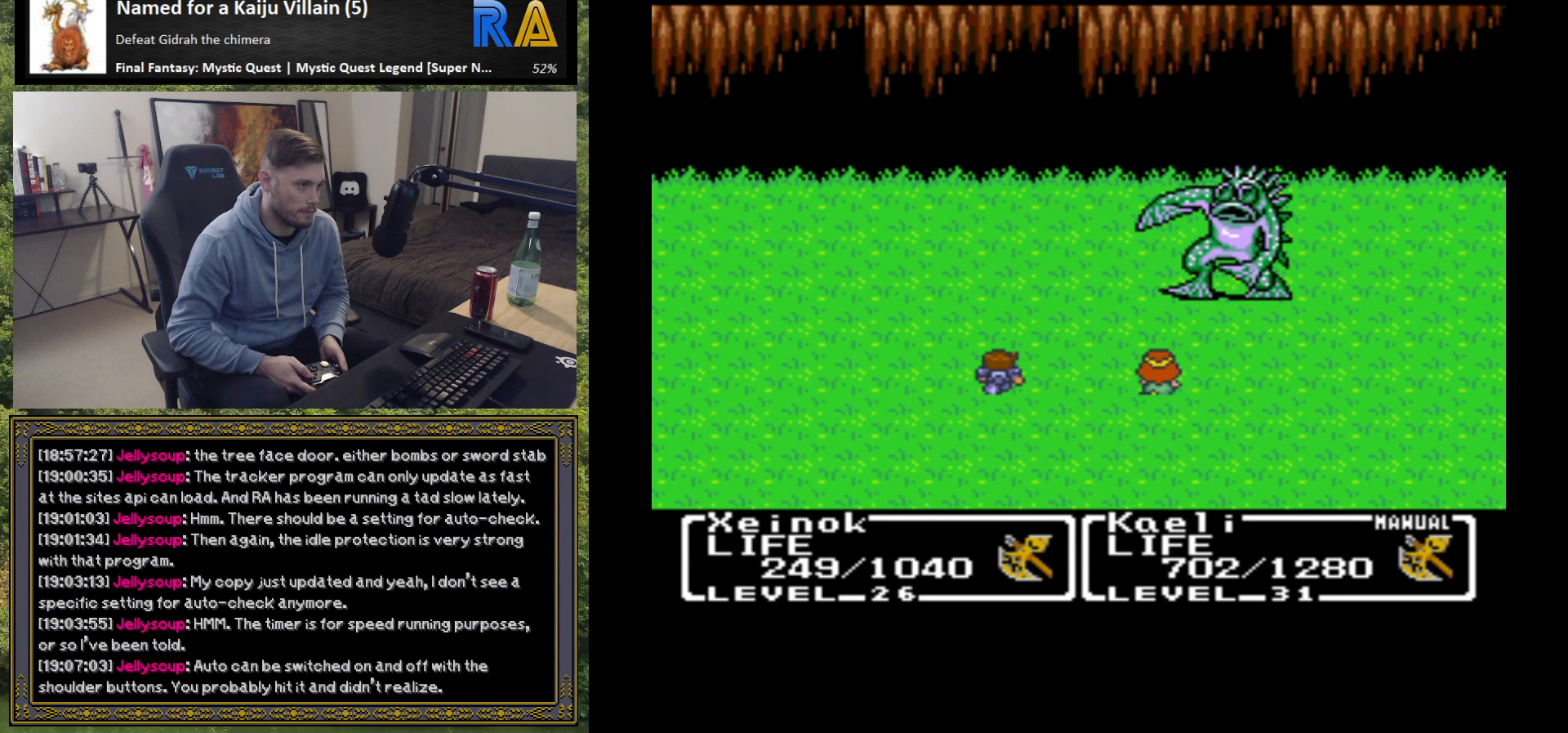
{"buttons": [], "left_stick": "center", "events": []}